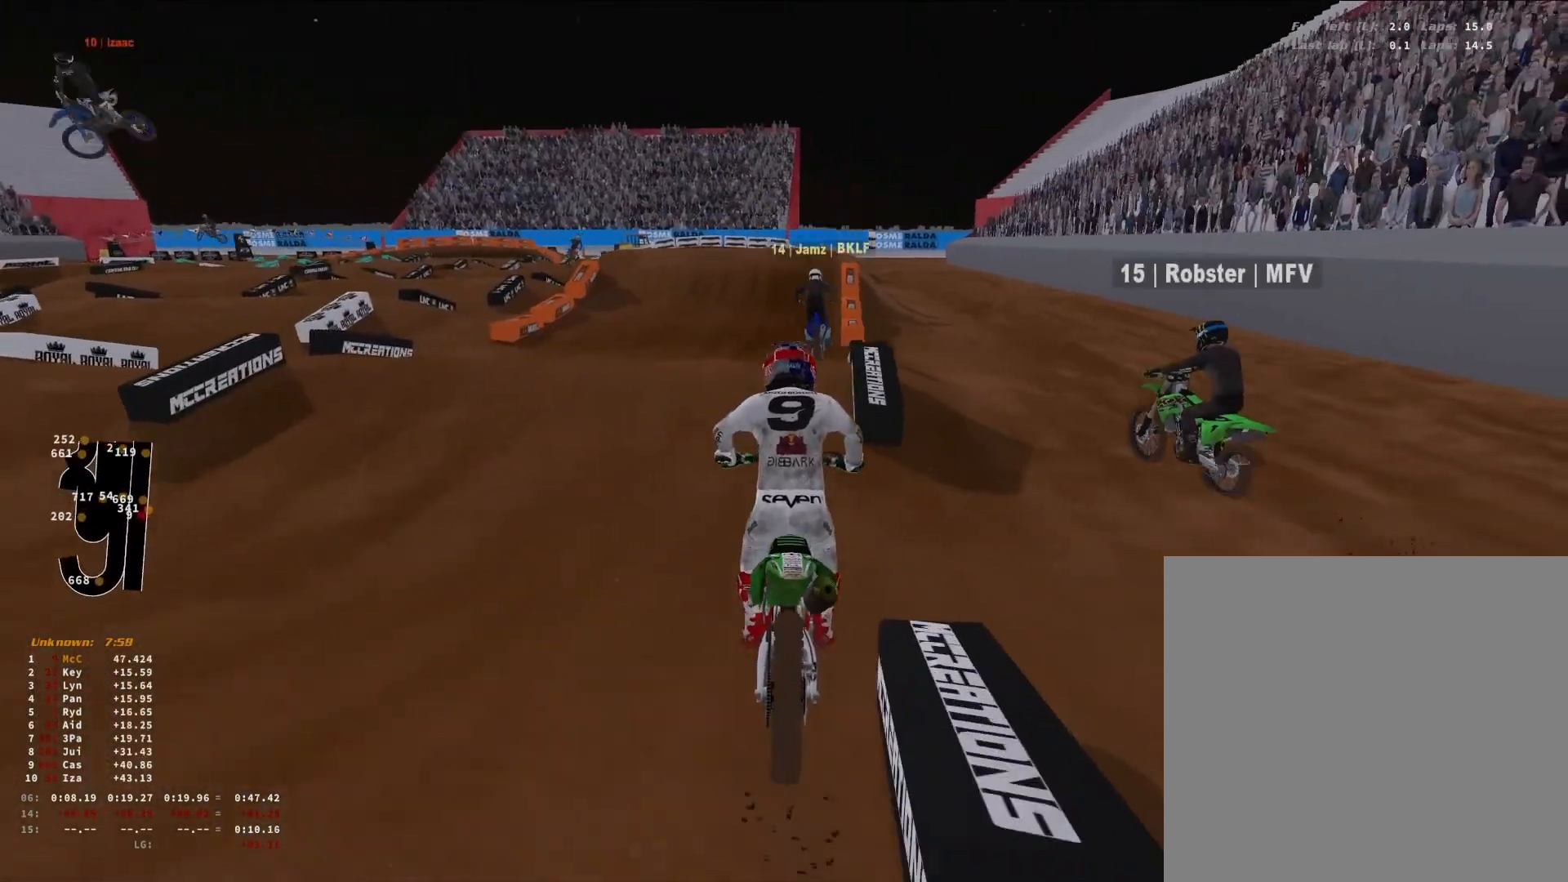
Gameplay with a controller (PlayStation layout); each line is a JSON object with the inputs held at the frame after it (dt_ms = milliseconds from this image to that frame). "events" lists button and stick changes between this image and that frame as [ms after this image, input, new state], when the widget could be followed in between.
{"dt_ms": 500, "buttons": ["R2", "R3"], "left_stick": "center", "right_stick": "up-left", "events": [[433, "right_stick", "up-left"], [467, "R3", "down"]]}
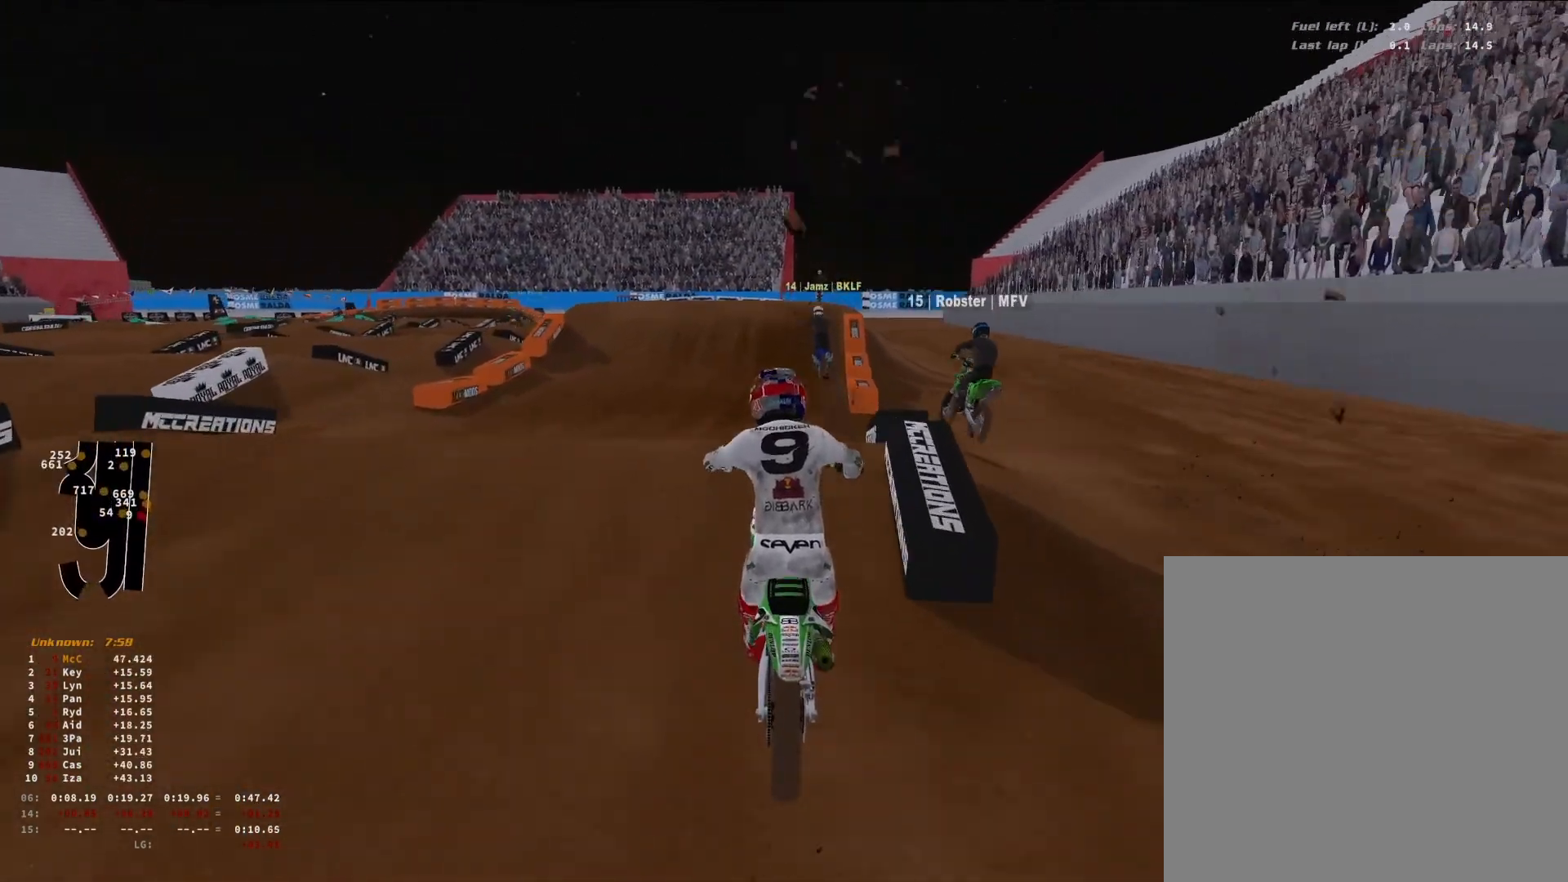
{"dt_ms": 500, "buttons": ["R2", "R3"], "left_stick": "down-left", "right_stick": "center", "events": [[67, "R3", "up"], [167, "right_stick", "center"], [300, "right_stick", "down"], [467, "R3", "down"], [467, "left_stick", "down-left"], [467, "right_stick", "center"]]}
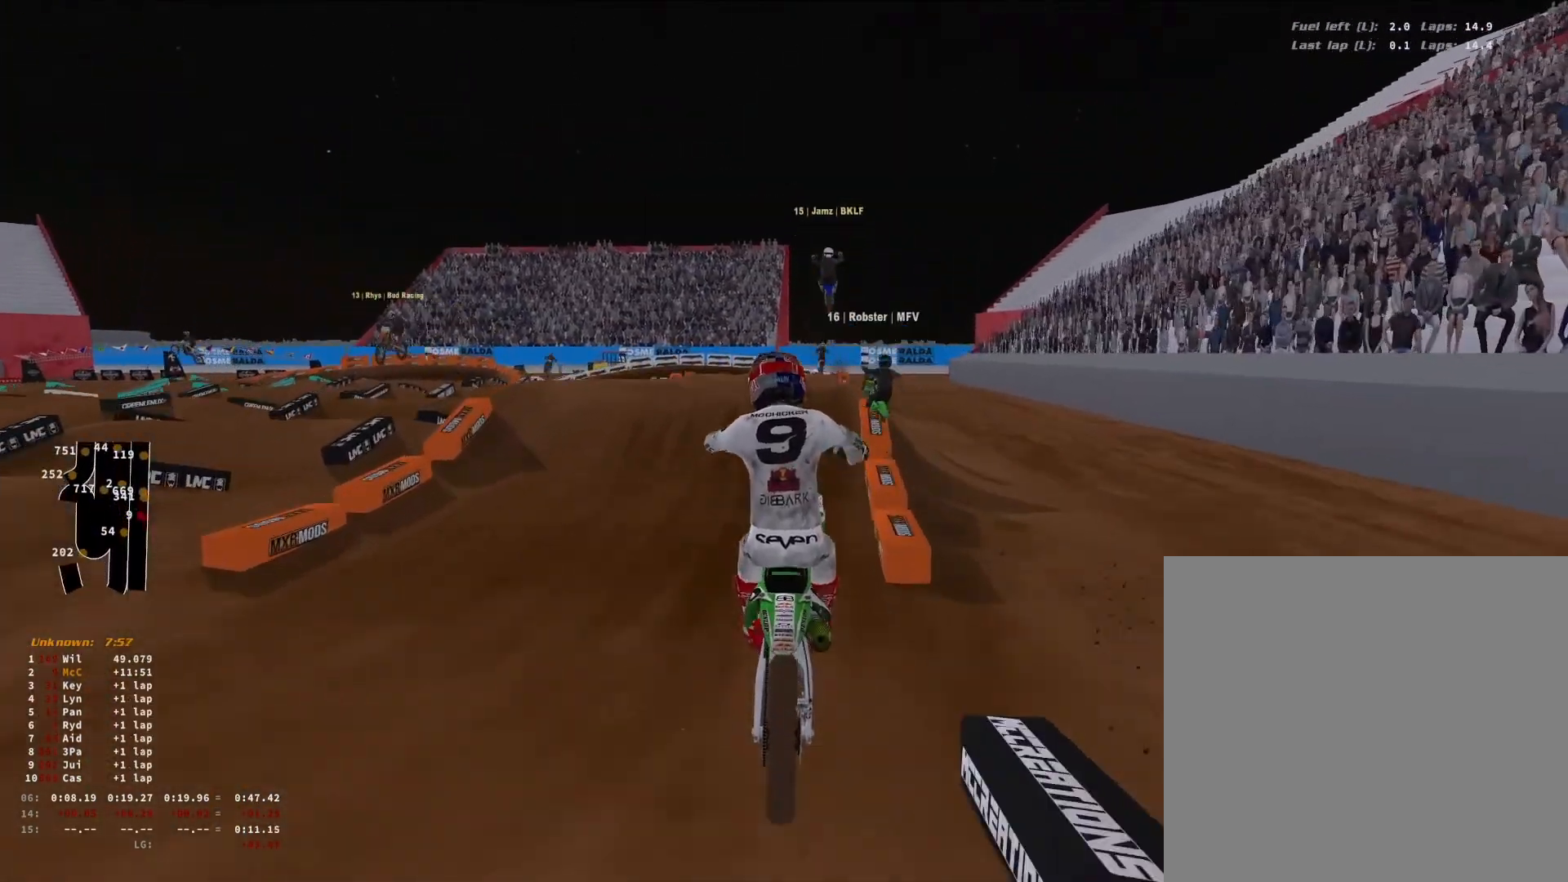
{"dt_ms": 500, "buttons": ["R2"], "left_stick": "center", "right_stick": "right", "events": [[100, "R3", "up"], [200, "R2", "up"], [267, "left_stick", "center"], [367, "R2", "down"], [367, "right_stick", "up-right"], [467, "right_stick", "right"]]}
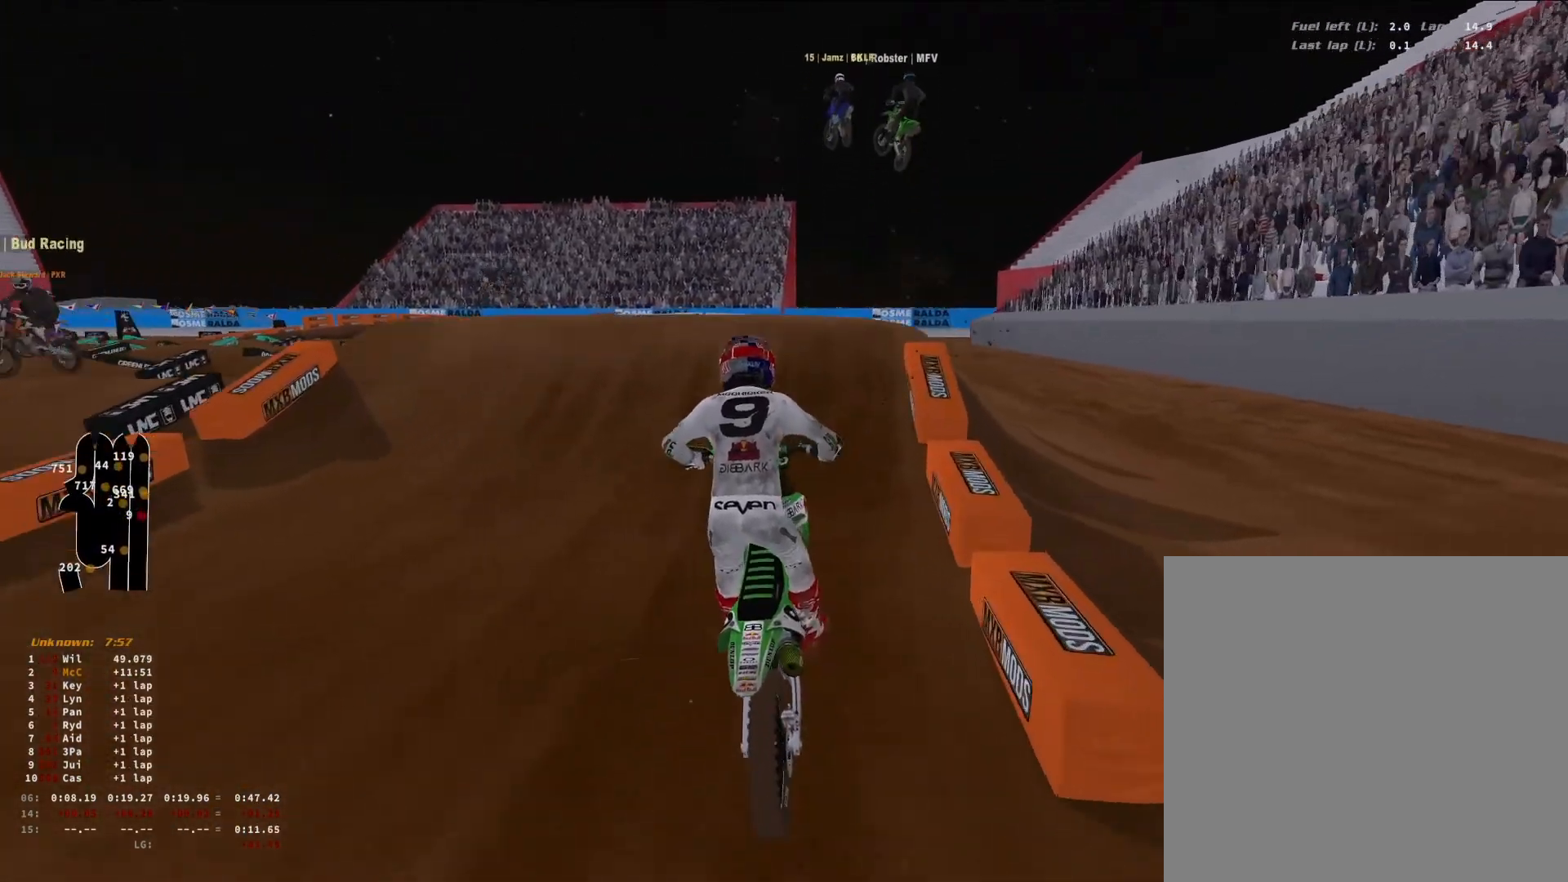
{"dt_ms": 500, "buttons": [], "left_stick": "up-right", "right_stick": "down-left", "events": [[100, "right_stick", "center"], [300, "left_stick", "up-right"], [367, "R2", "up"], [367, "R3", "down"], [433, "R3", "up"], [500, "right_stick", "down-left"]]}
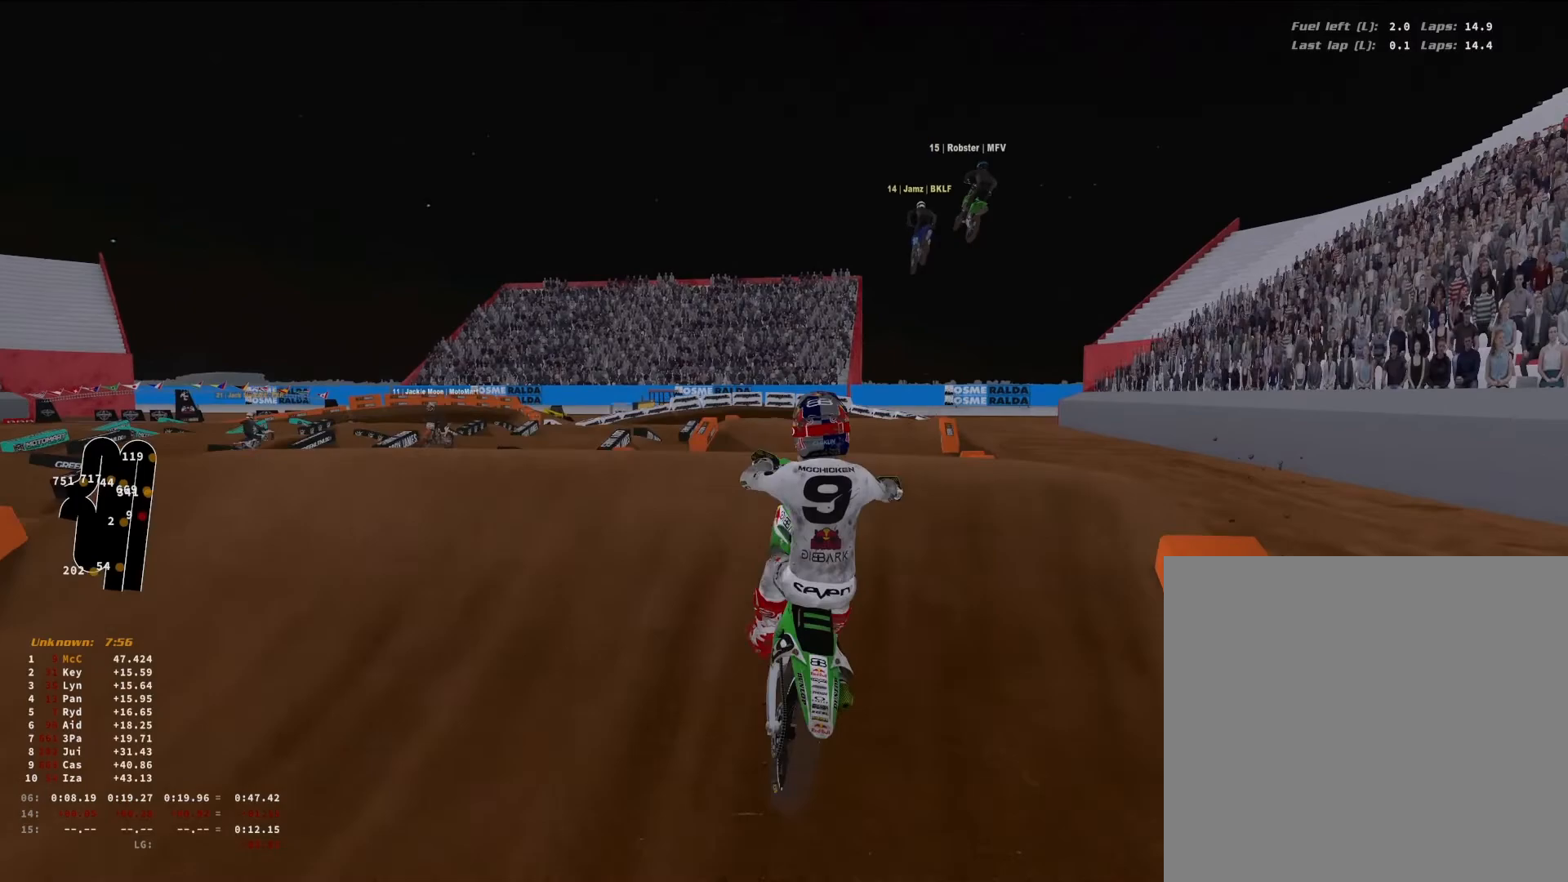
{"dt_ms": 500, "buttons": ["R2"], "left_stick": "down-left", "right_stick": "down", "events": [[200, "R2", "down"], [233, "left_stick", "down-left"], [267, "R3", "down"], [333, "right_stick", "down"], [367, "R3", "up"]]}
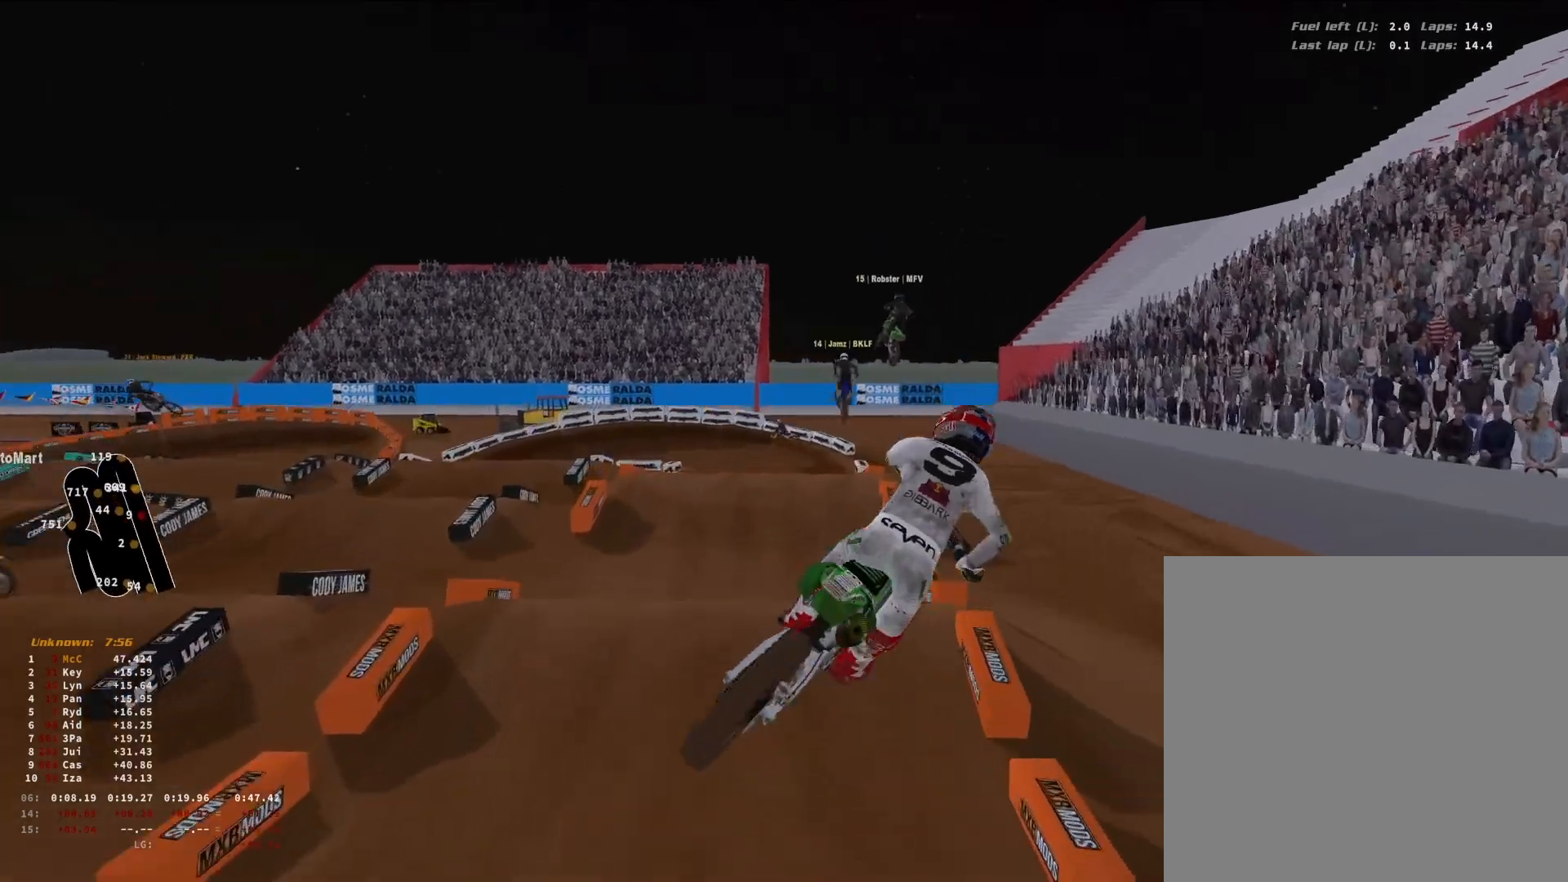
{"dt_ms": 500, "buttons": ["R2"], "left_stick": "up-right", "right_stick": "right", "events": [[33, "right_stick", "right"], [67, "left_stick", "center"], [133, "left_stick", "up-right"], [267, "L1", "down"], [367, "L1", "up"]]}
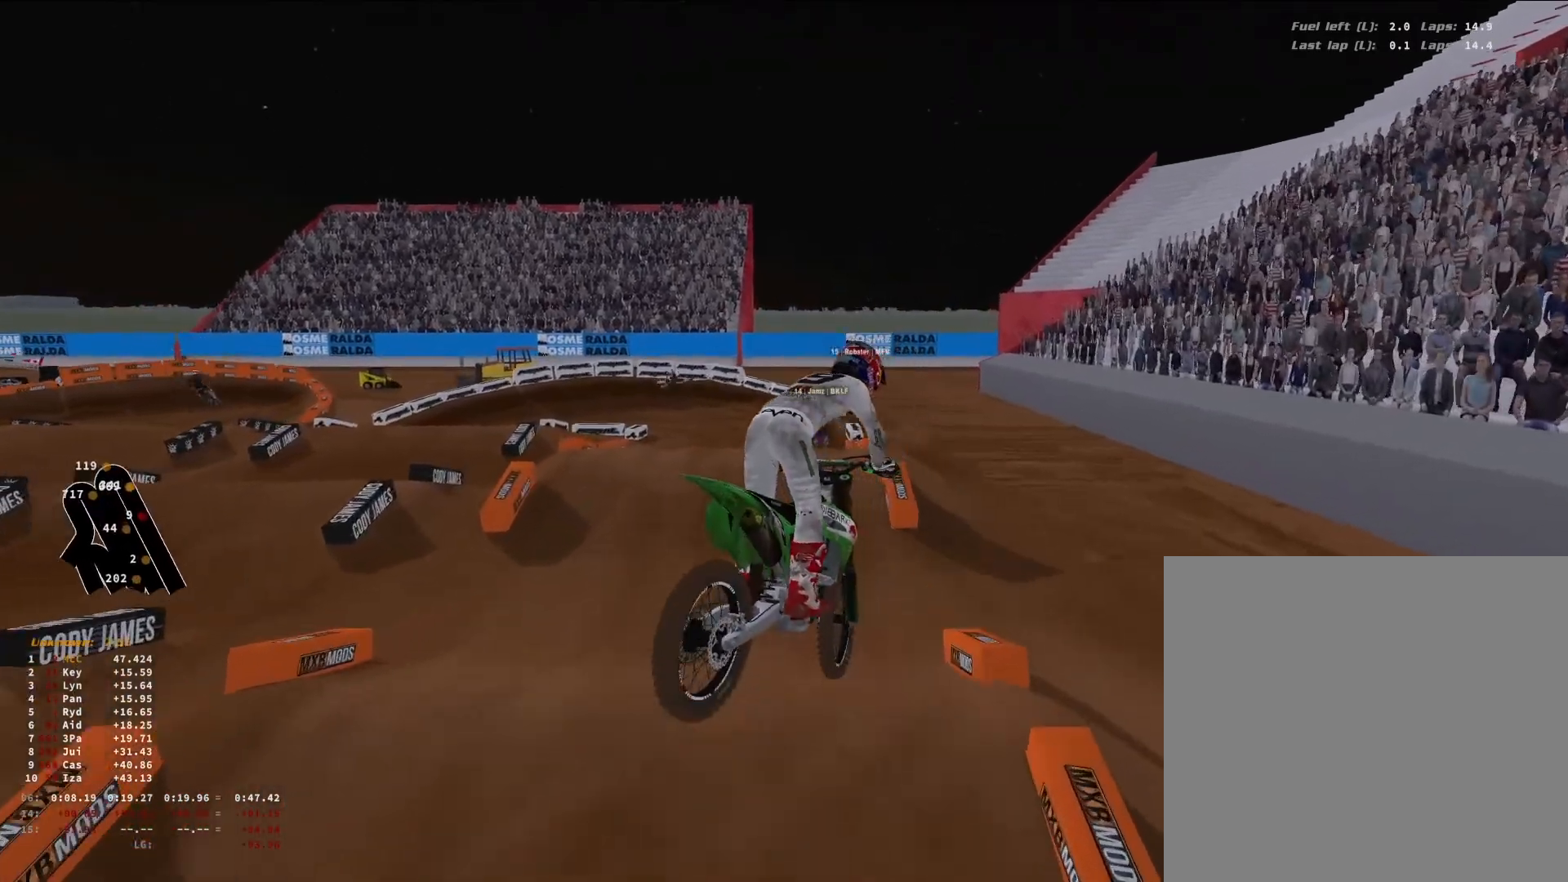
{"dt_ms": 500, "buttons": ["R2"], "left_stick": "center", "right_stick": "center", "events": [[67, "right_stick", "up-right"], [133, "R1", "down"], [200, "R1", "up"], [333, "right_stick", "center"], [367, "left_stick", "center"]]}
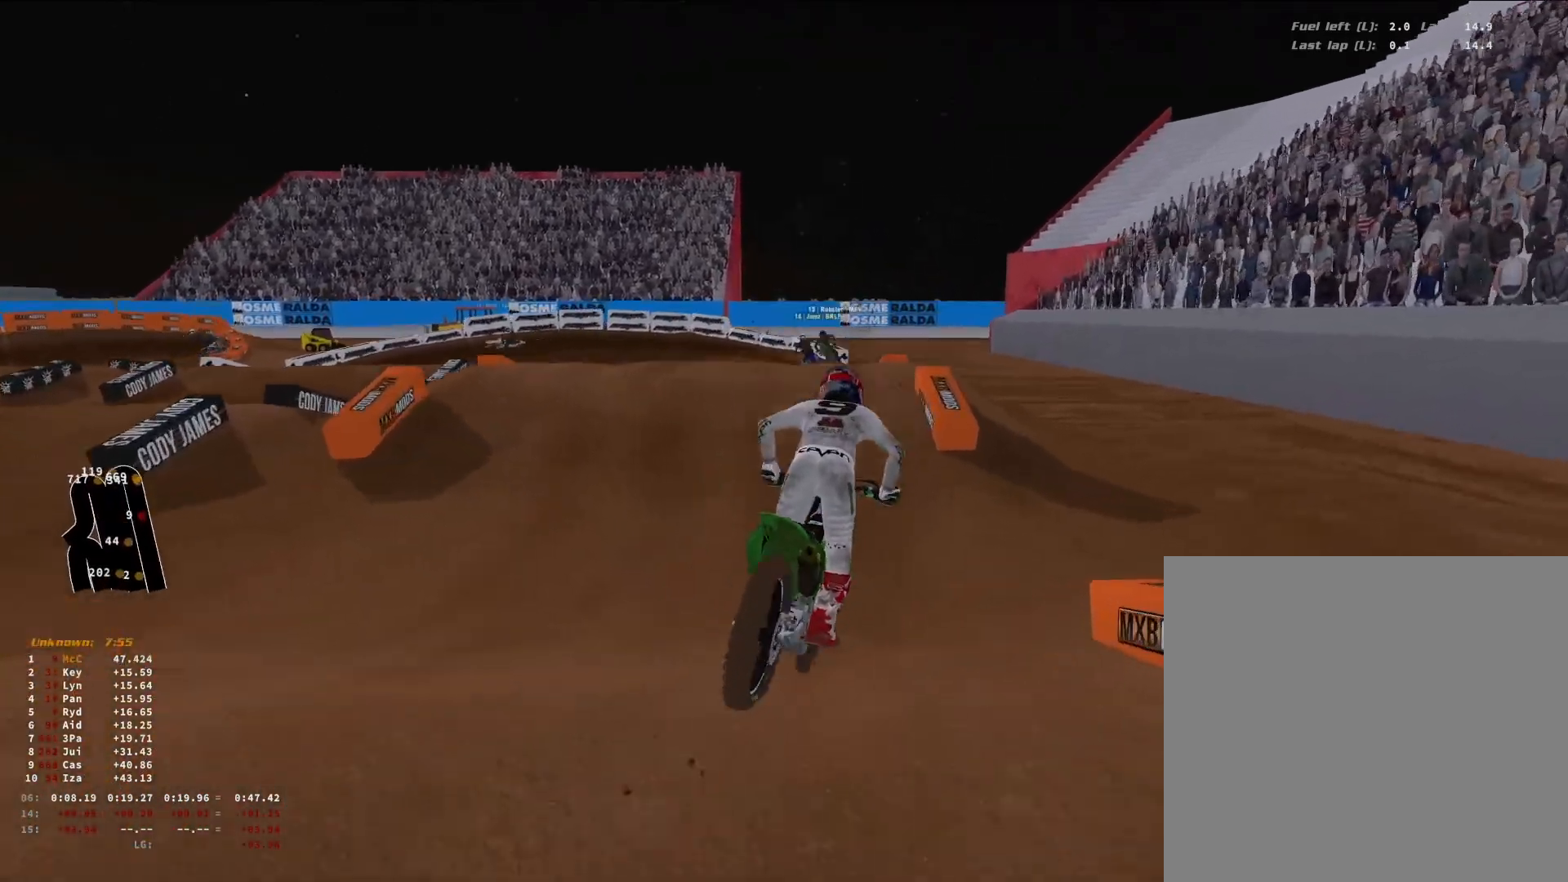
{"dt_ms": 500, "buttons": [], "left_stick": "down-left", "right_stick": "center", "events": [[333, "left_stick", "down-left"], [433, "R3", "down"], [500, "R2", "up"], [500, "R3", "up"]]}
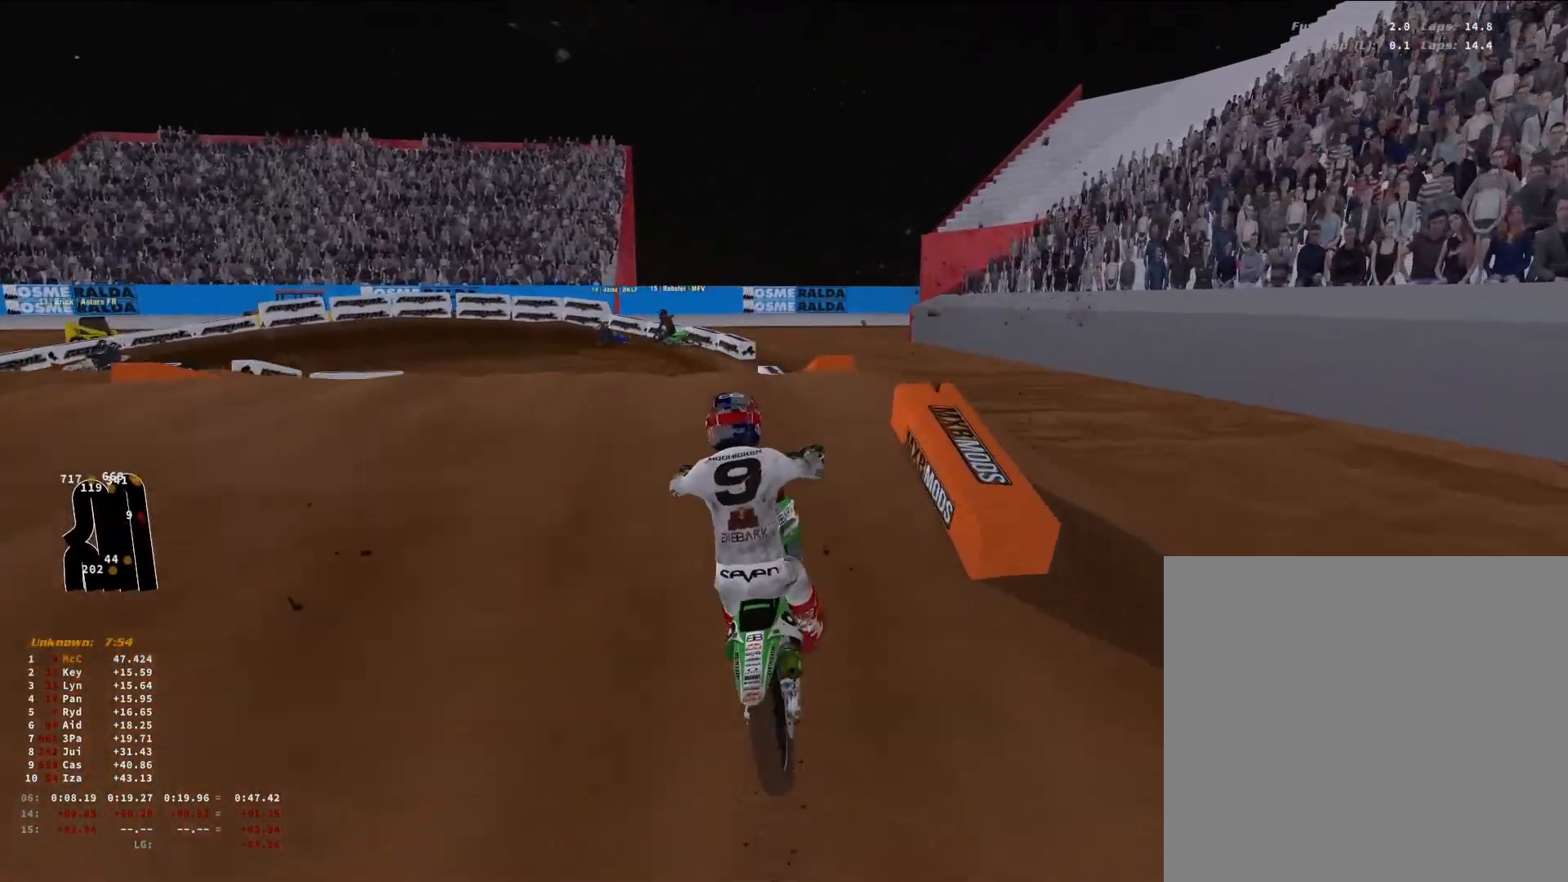
{"dt_ms": 500, "buttons": ["R2"], "left_stick": "right", "right_stick": "down-left", "events": [[100, "right_stick", "down"], [300, "R2", "down"], [300, "left_stick", "center"], [333, "R3", "down"], [400, "left_stick", "right"], [433, "R3", "up"], [433, "right_stick", "down-left"]]}
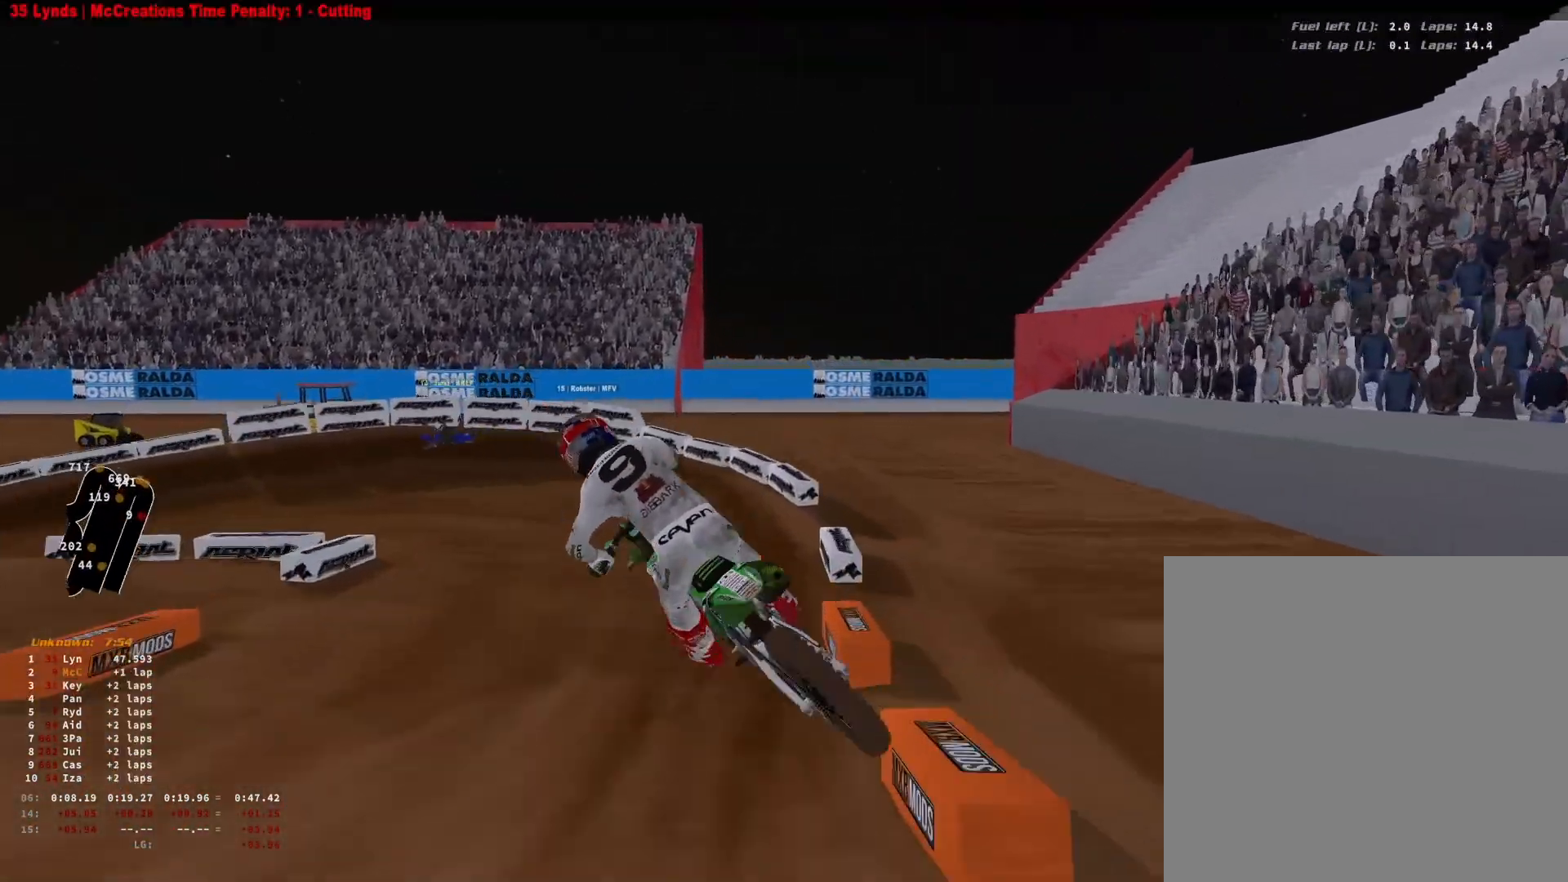
{"dt_ms": 500, "buttons": [], "left_stick": "left", "right_stick": "down-left", "events": [[167, "R2", "up"], [267, "left_stick", "center"], [333, "left_stick", "left"]]}
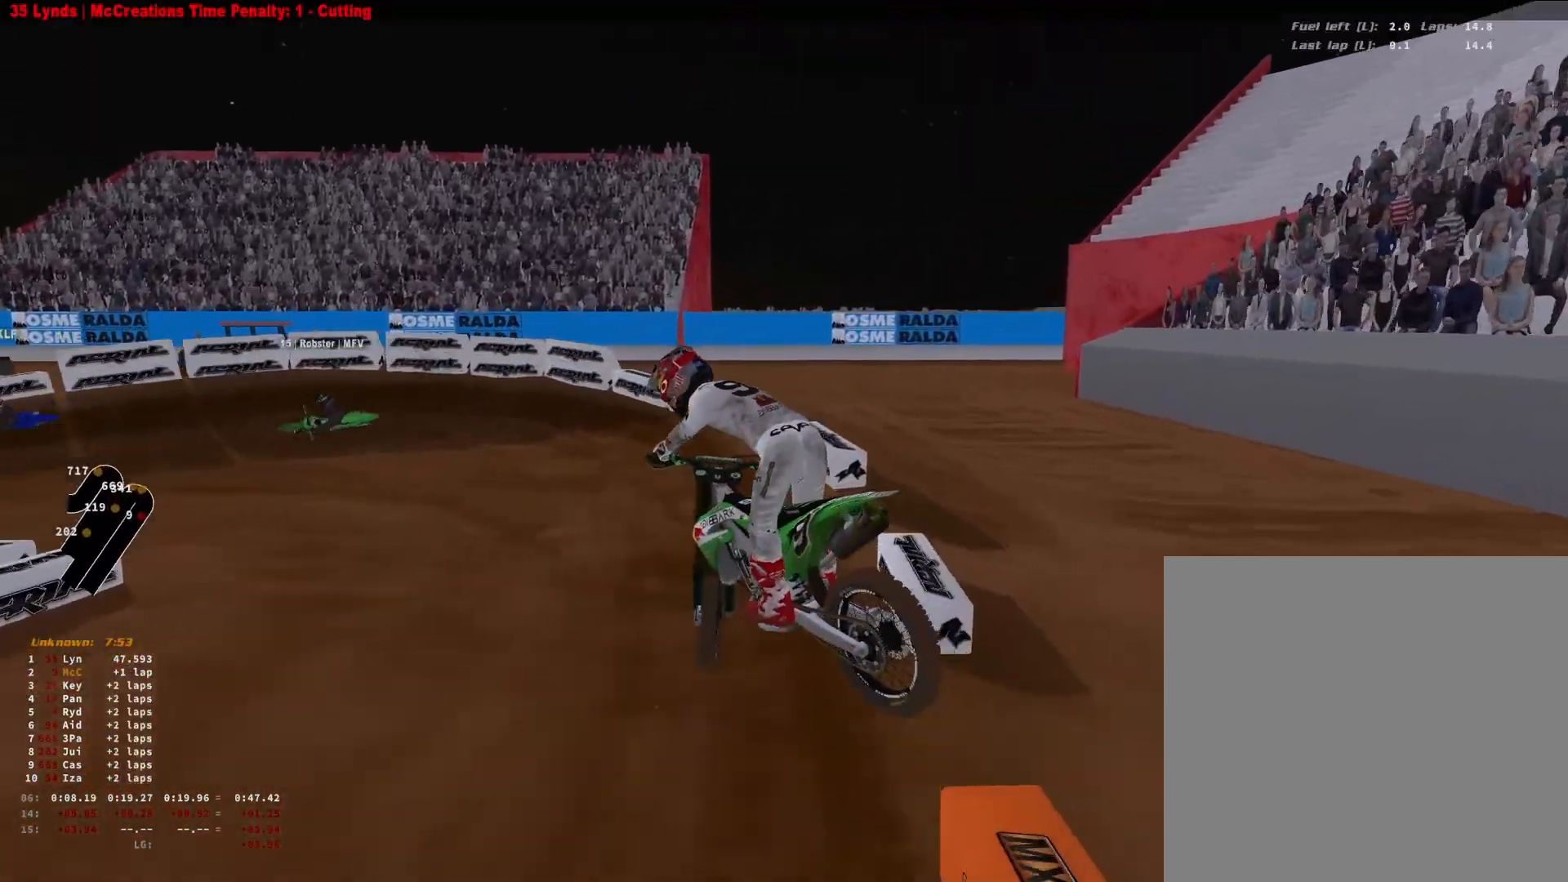
{"dt_ms": 500, "buttons": ["R2"], "left_stick": "left", "right_stick": "center", "events": [[100, "R2", "down"], [133, "R3", "down"], [200, "R3", "up"], [267, "R2", "up"], [267, "right_stick", "center"], [467, "R2", "down"]]}
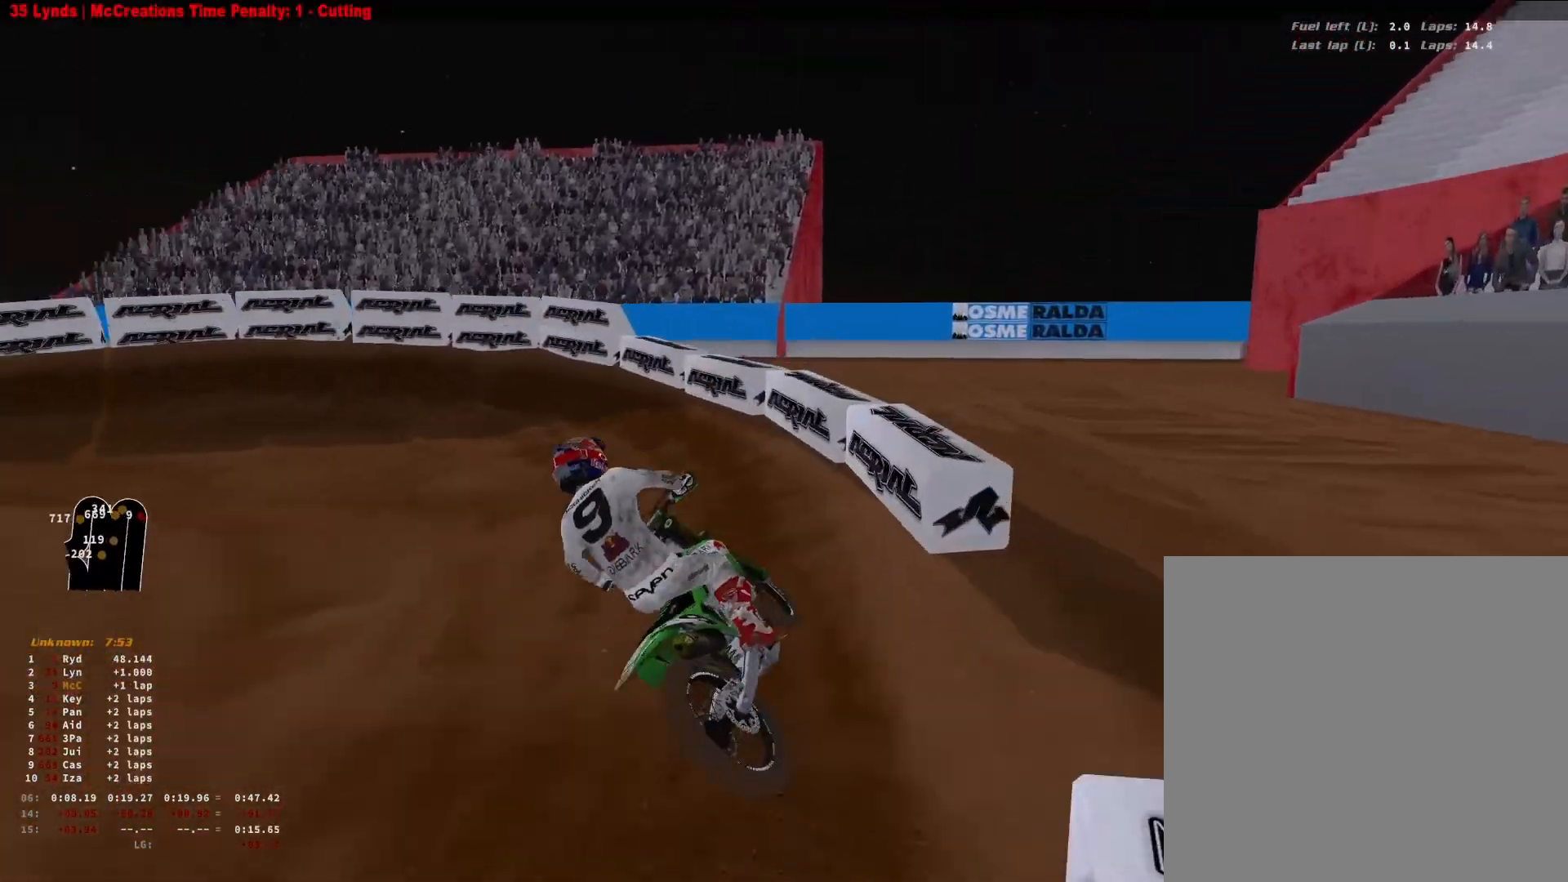
{"dt_ms": 500, "buttons": ["R2"], "left_stick": "left", "right_stick": "center", "events": []}
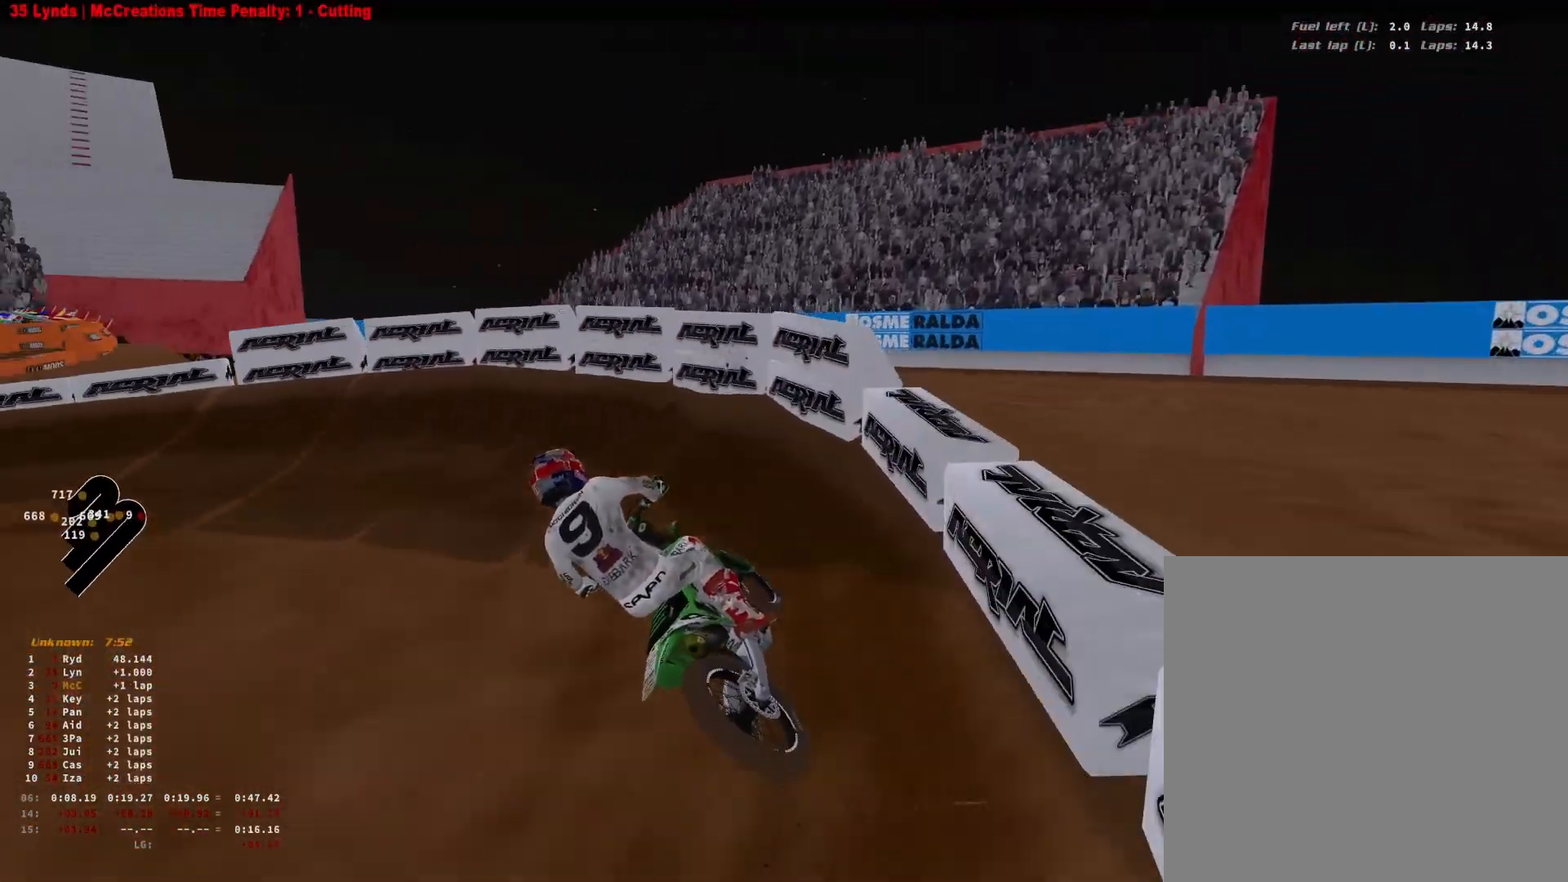
{"dt_ms": 500, "buttons": [], "left_stick": "left", "right_stick": "center", "events": [[133, "R2", "up"], [233, "R2", "down"], [300, "R2", "up"], [400, "R2", "down"], [500, "R2", "up"]]}
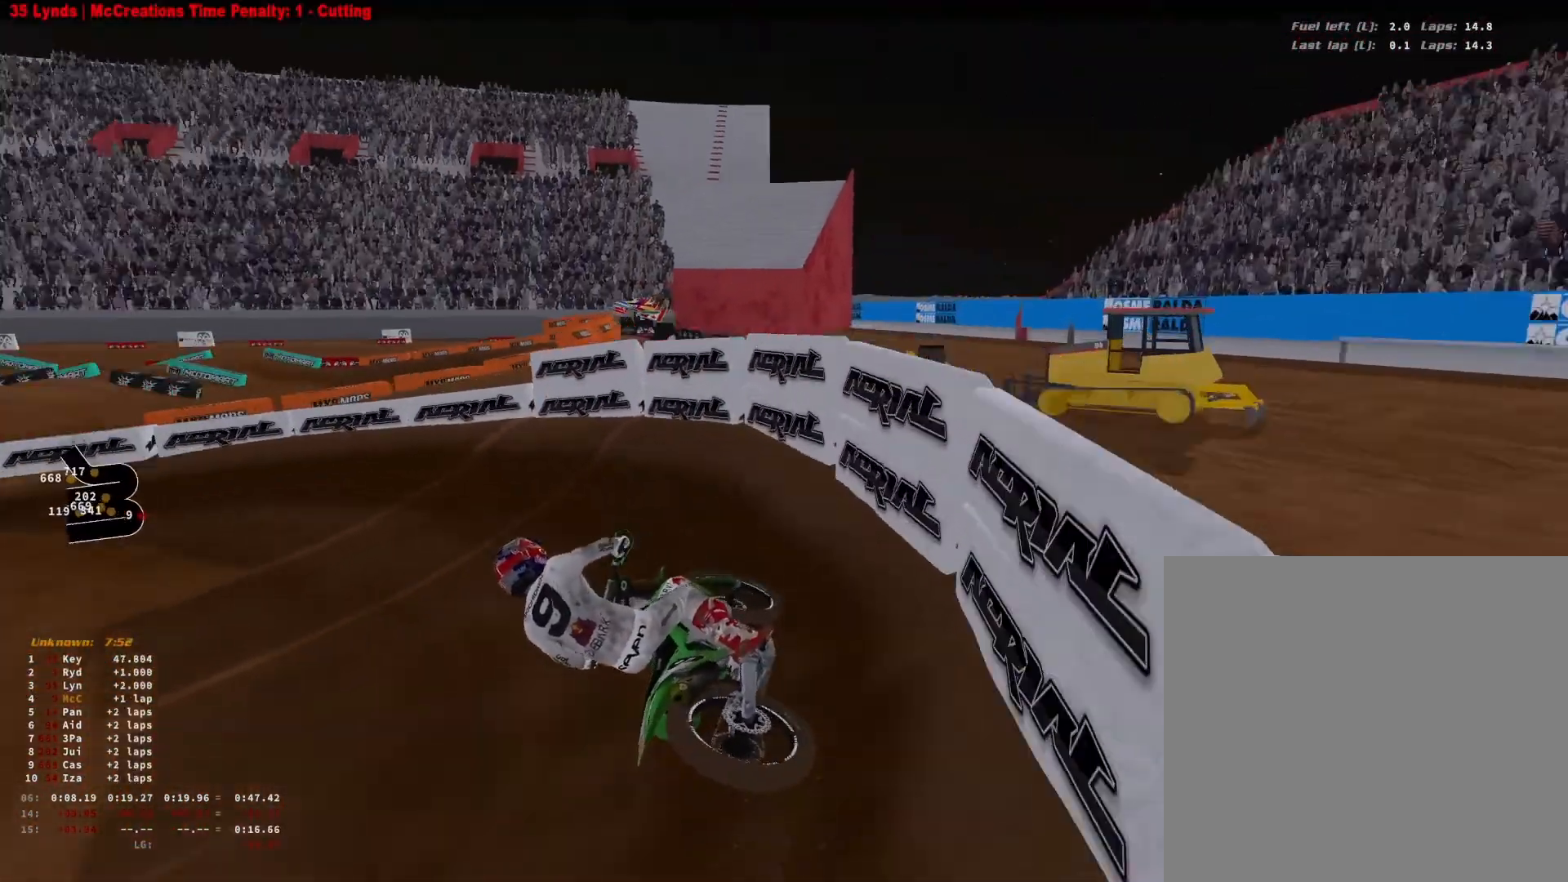
{"dt_ms": 1000, "buttons": ["R2"], "left_stick": "center", "right_stick": "center"}
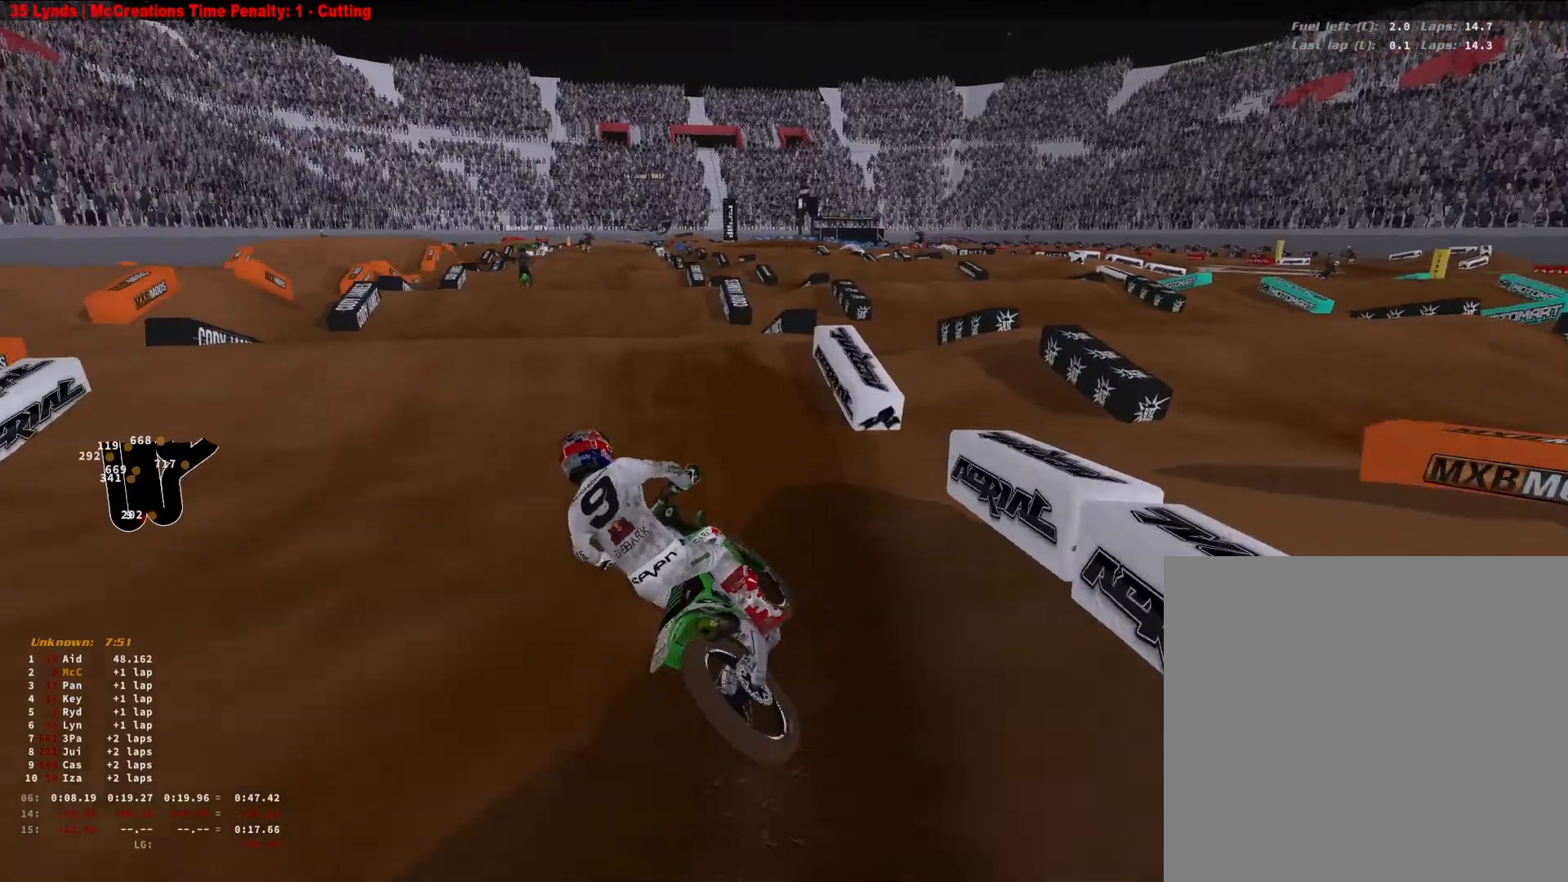
{"dt_ms": 500, "buttons": [], "left_stick": "center", "right_stick": "down", "events": [[133, "right_stick", "left"], [167, "R3", "down"], [167, "left_stick", "down-left"], [233, "R2", "up"], [233, "R3", "up"], [300, "right_stick", "down"], [467, "left_stick", "center"]]}
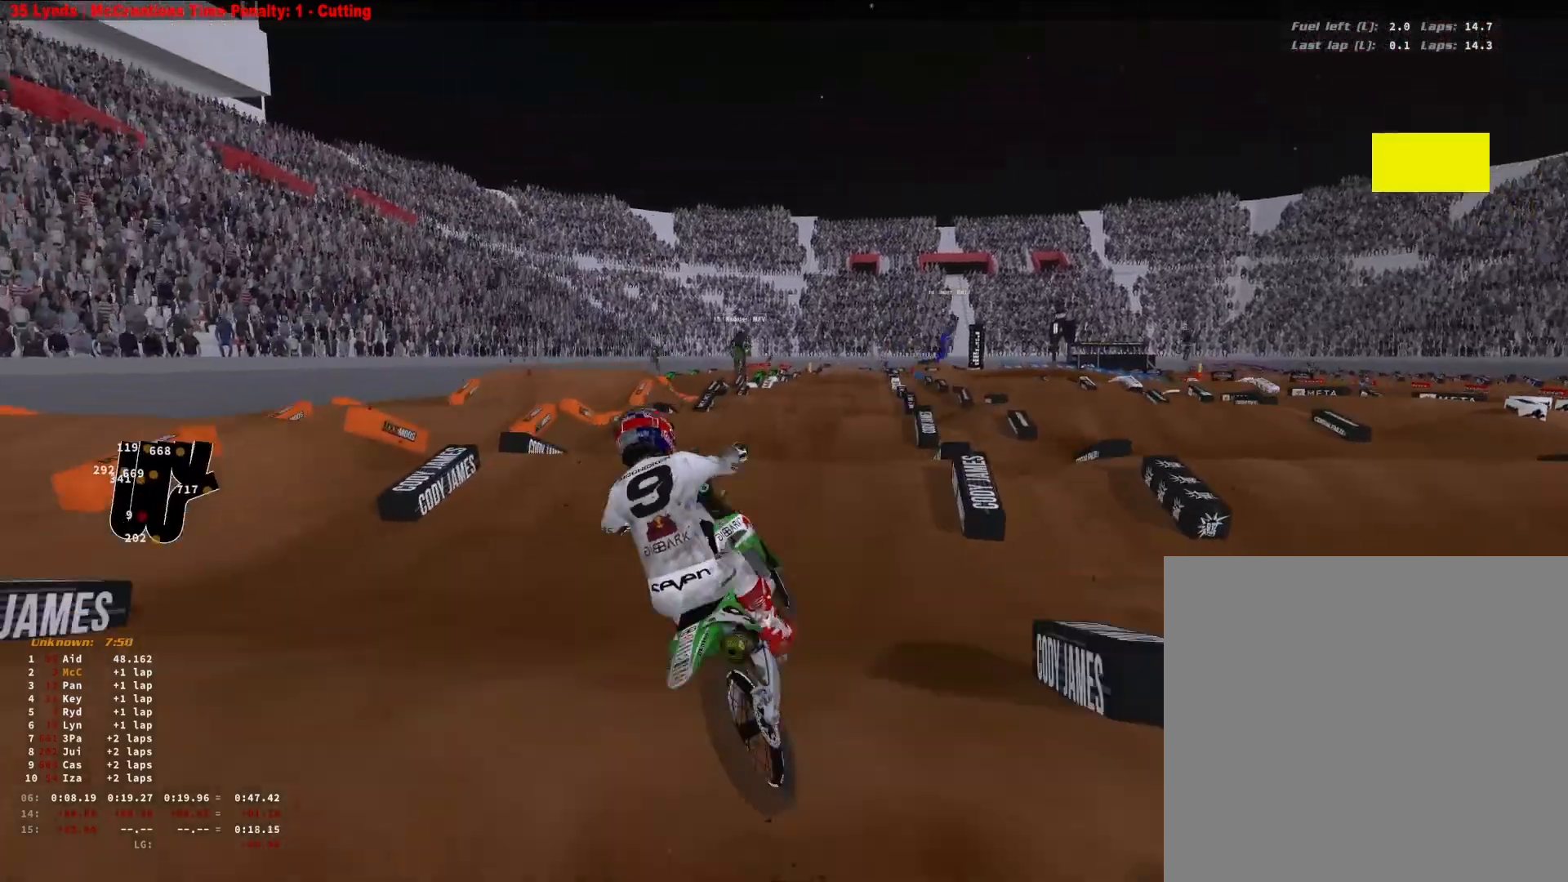
{"dt_ms": 500, "buttons": ["R2"], "left_stick": "right", "right_stick": "up-right", "events": [[67, "R2", "down"], [67, "left_stick", "right"], [67, "right_stick", "down-right"], [167, "R3", "down"], [267, "R3", "up"], [267, "right_stick", "right"], [433, "right_stick", "up-right"]]}
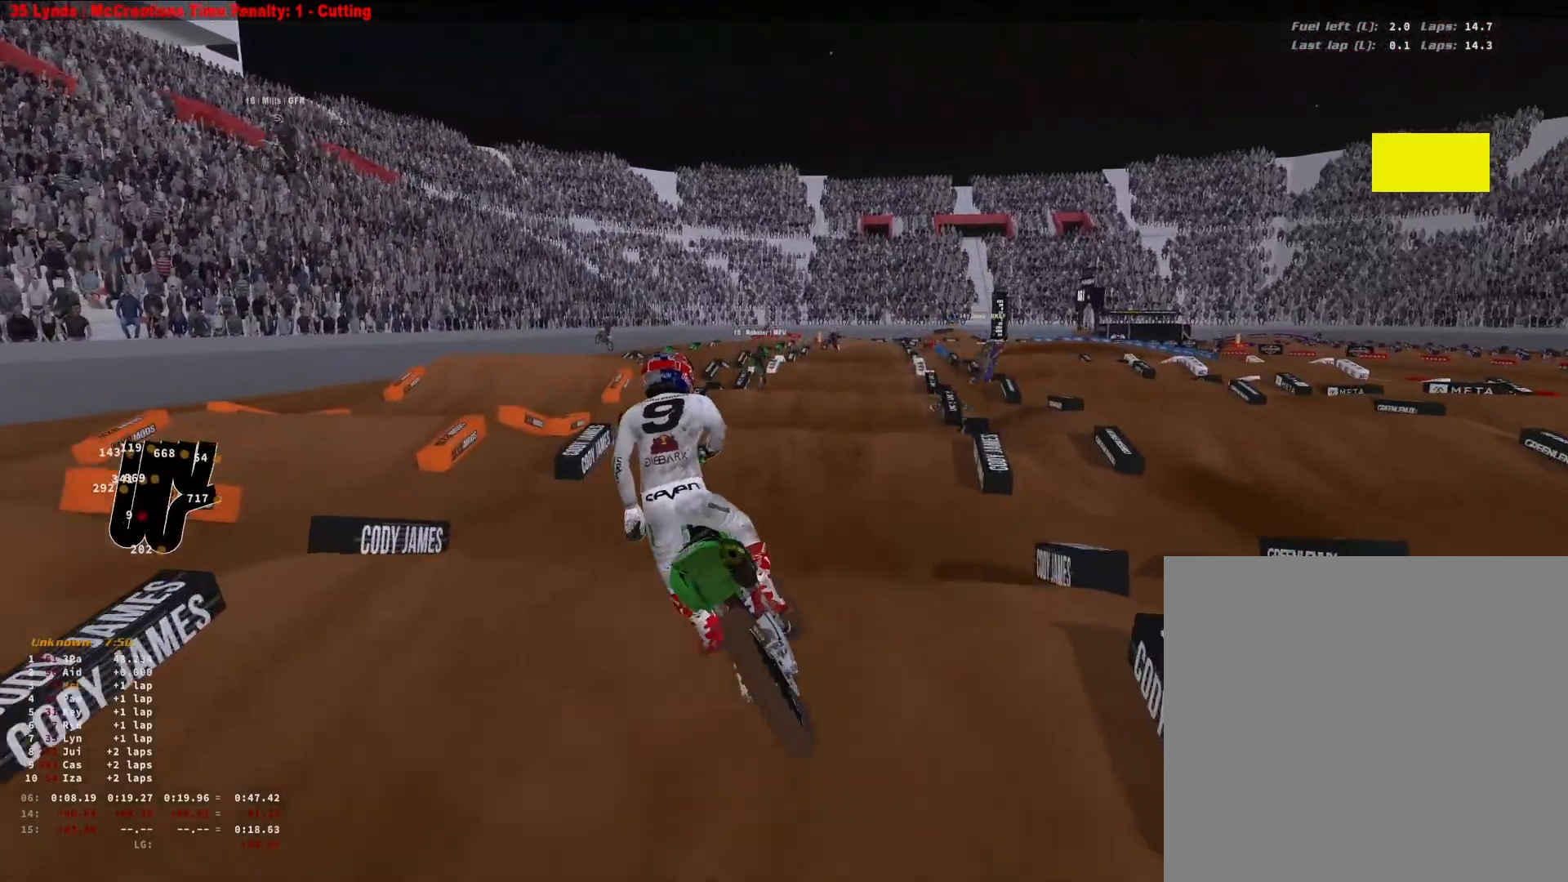
{"dt_ms": 500, "buttons": ["R2"], "left_stick": "up-right", "right_stick": "up", "events": [[100, "left_stick", "up-right"], [333, "left_stick", "center"], [400, "left_stick", "up-right"], [400, "right_stick", "up"]]}
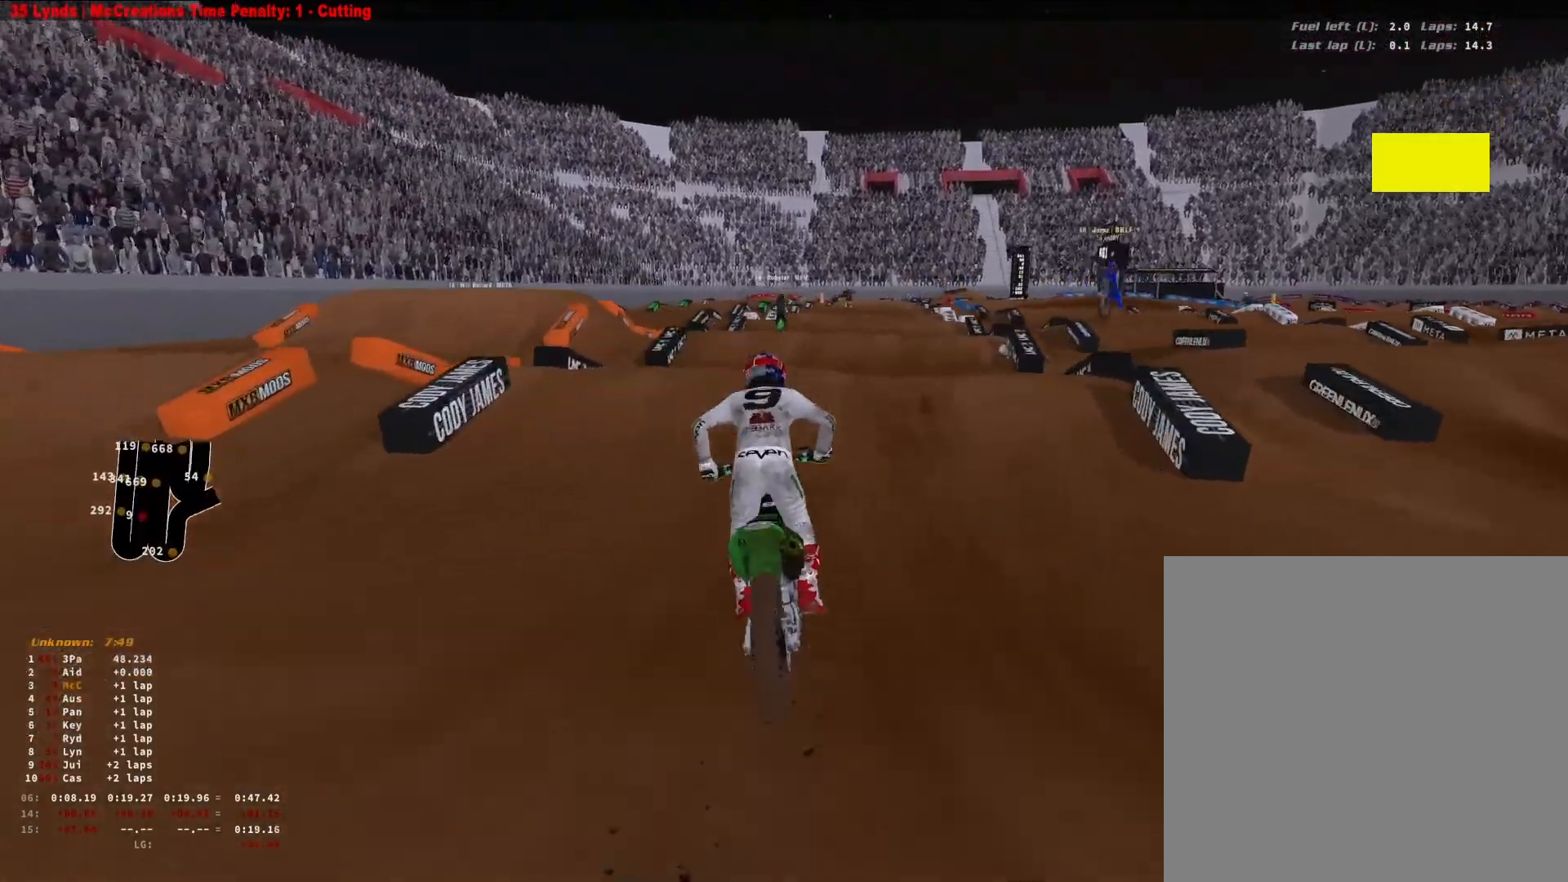
{"dt_ms": 500, "buttons": ["R2"], "left_stick": "right", "right_stick": "down-left", "events": [[33, "right_stick", "up-left"], [67, "R3", "down"], [167, "R3", "up"], [300, "R2", "up"], [333, "right_stick", "center"], [400, "right_stick", "down-left"], [467, "R2", "down"], [467, "left_stick", "right"]]}
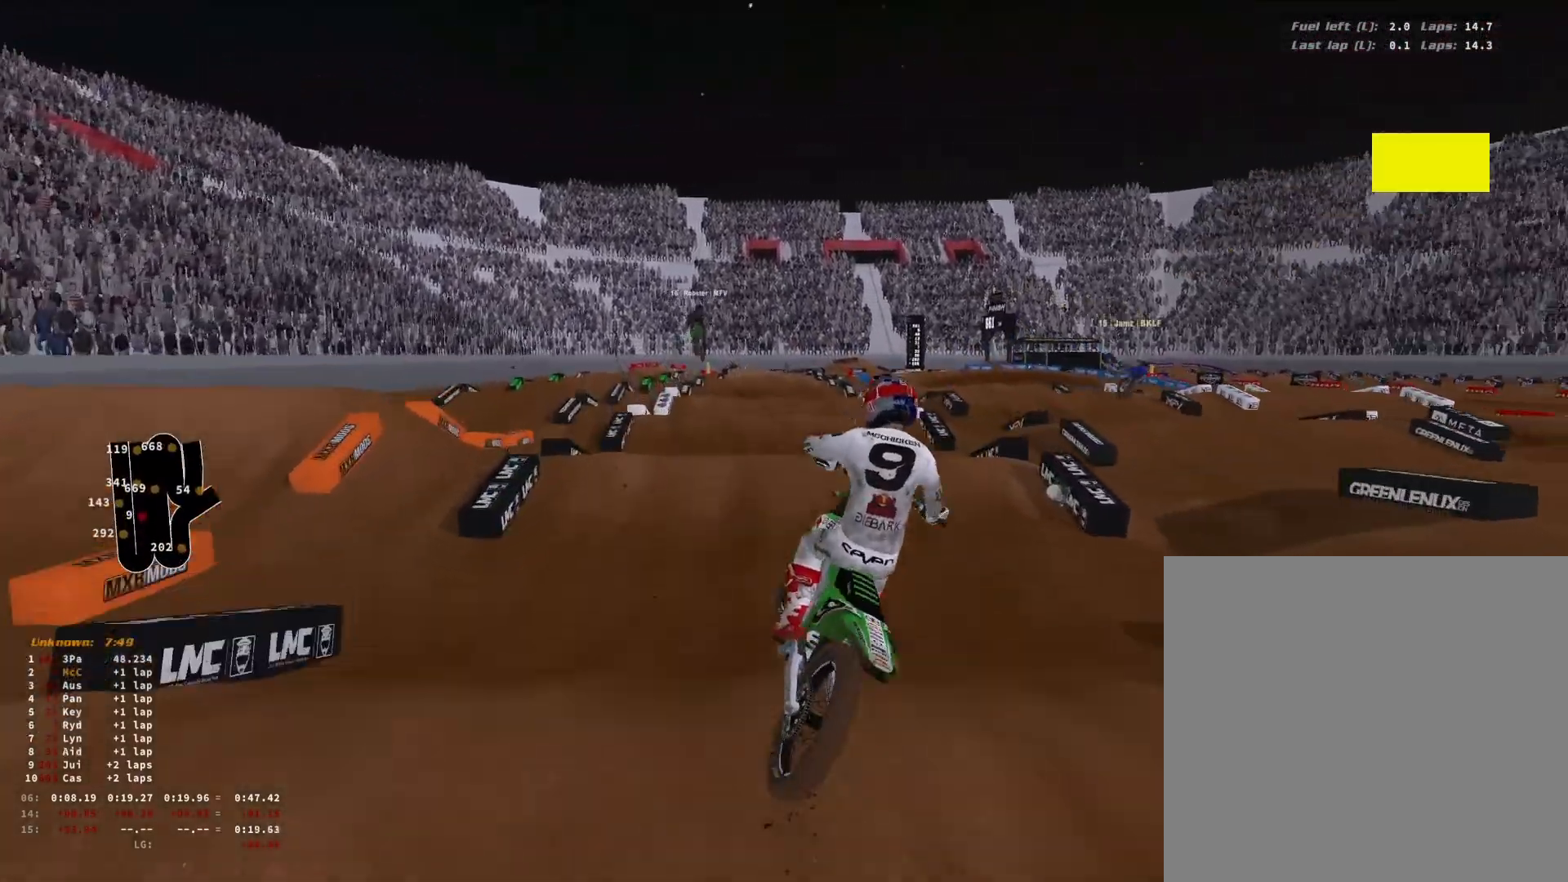
{"dt_ms": 500, "buttons": ["R2"], "left_stick": "down-left", "right_stick": "down-left", "events": [[100, "R3", "down"], [200, "R3", "up"], [300, "left_stick", "center"], [467, "left_stick", "down-left"]]}
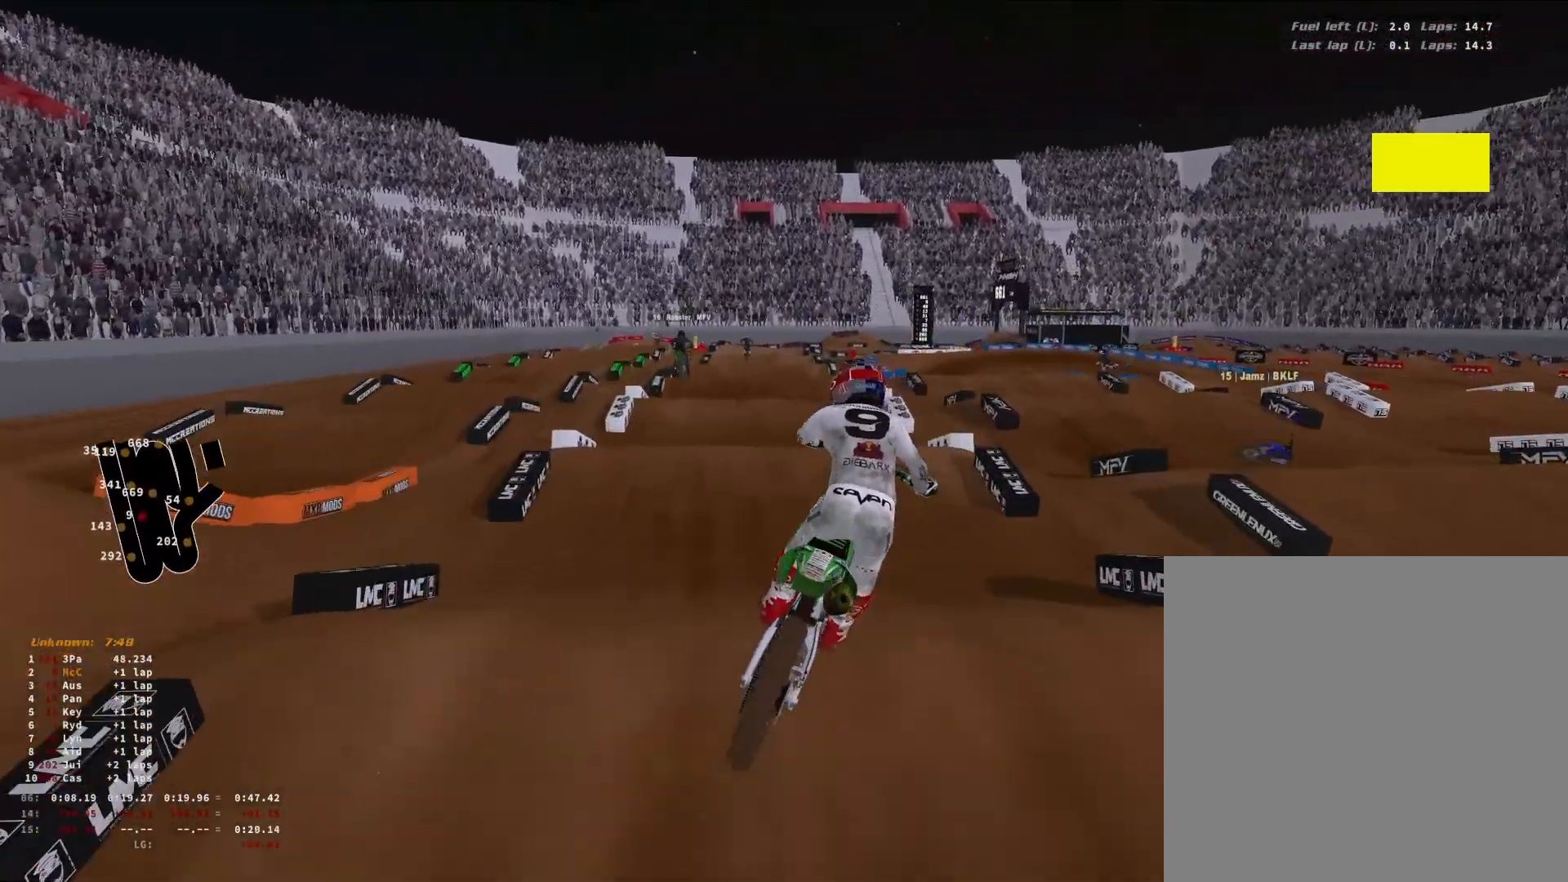
{"dt_ms": 500, "buttons": ["R2", "R3"], "left_stick": "down-left", "right_stick": "up-left", "events": [[67, "right_stick", "center"], [233, "right_stick", "up"], [467, "R3", "down"], [467, "right_stick", "up-left"]]}
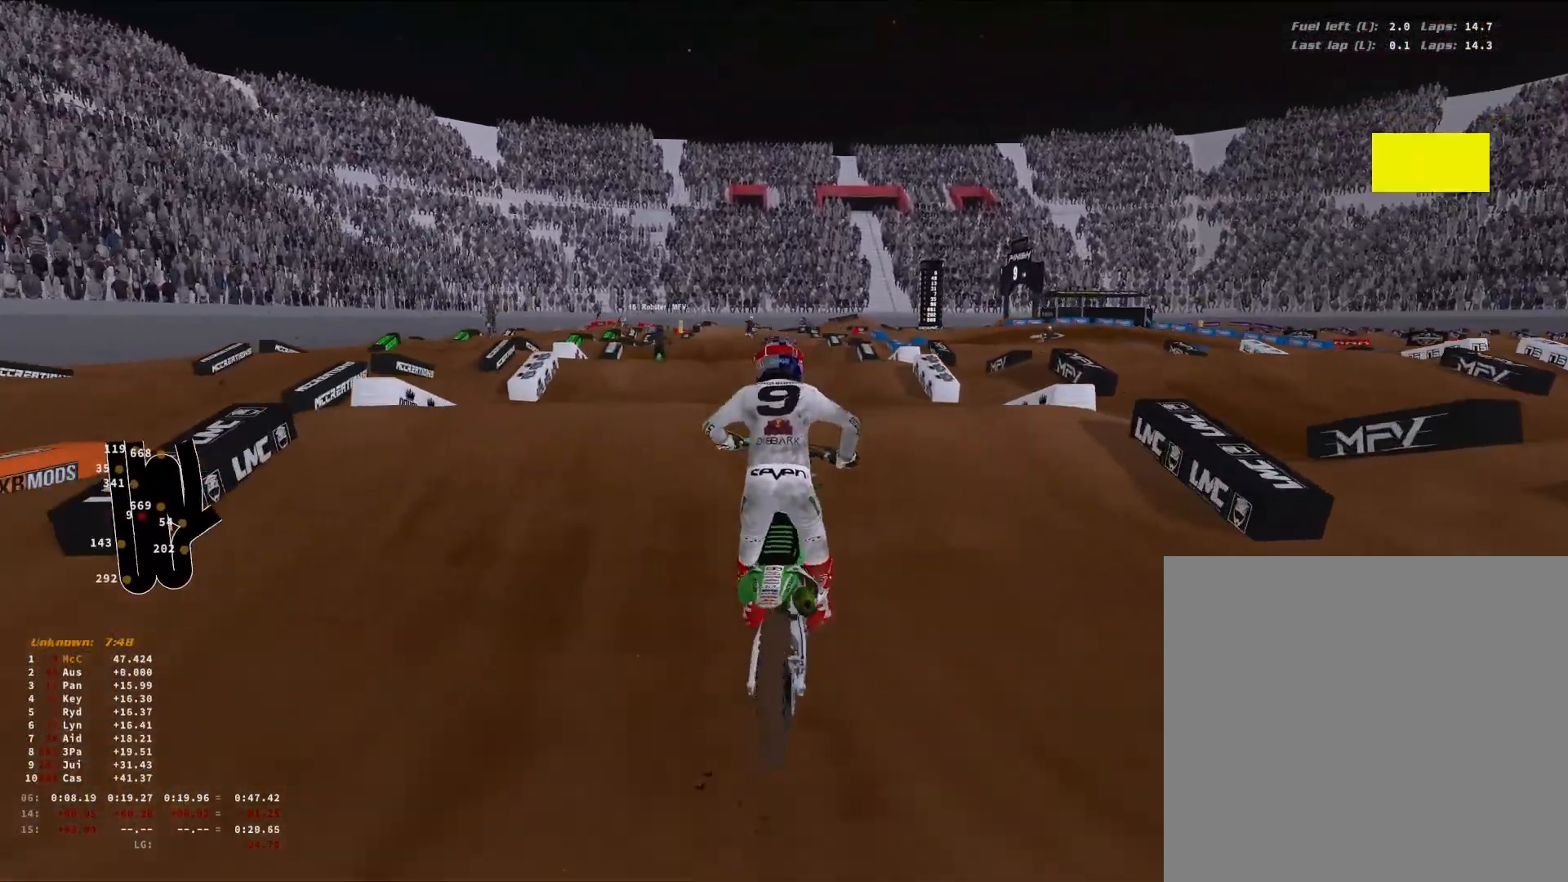
{"dt_ms": 500, "buttons": ["R2"], "left_stick": "right", "right_stick": "up-left", "events": [[67, "R3", "up"], [67, "right_stick", "up"], [200, "R2", "up"], [267, "left_stick", "center"], [333, "left_stick", "right"], [400, "R2", "down"], [433, "right_stick", "up-left"]]}
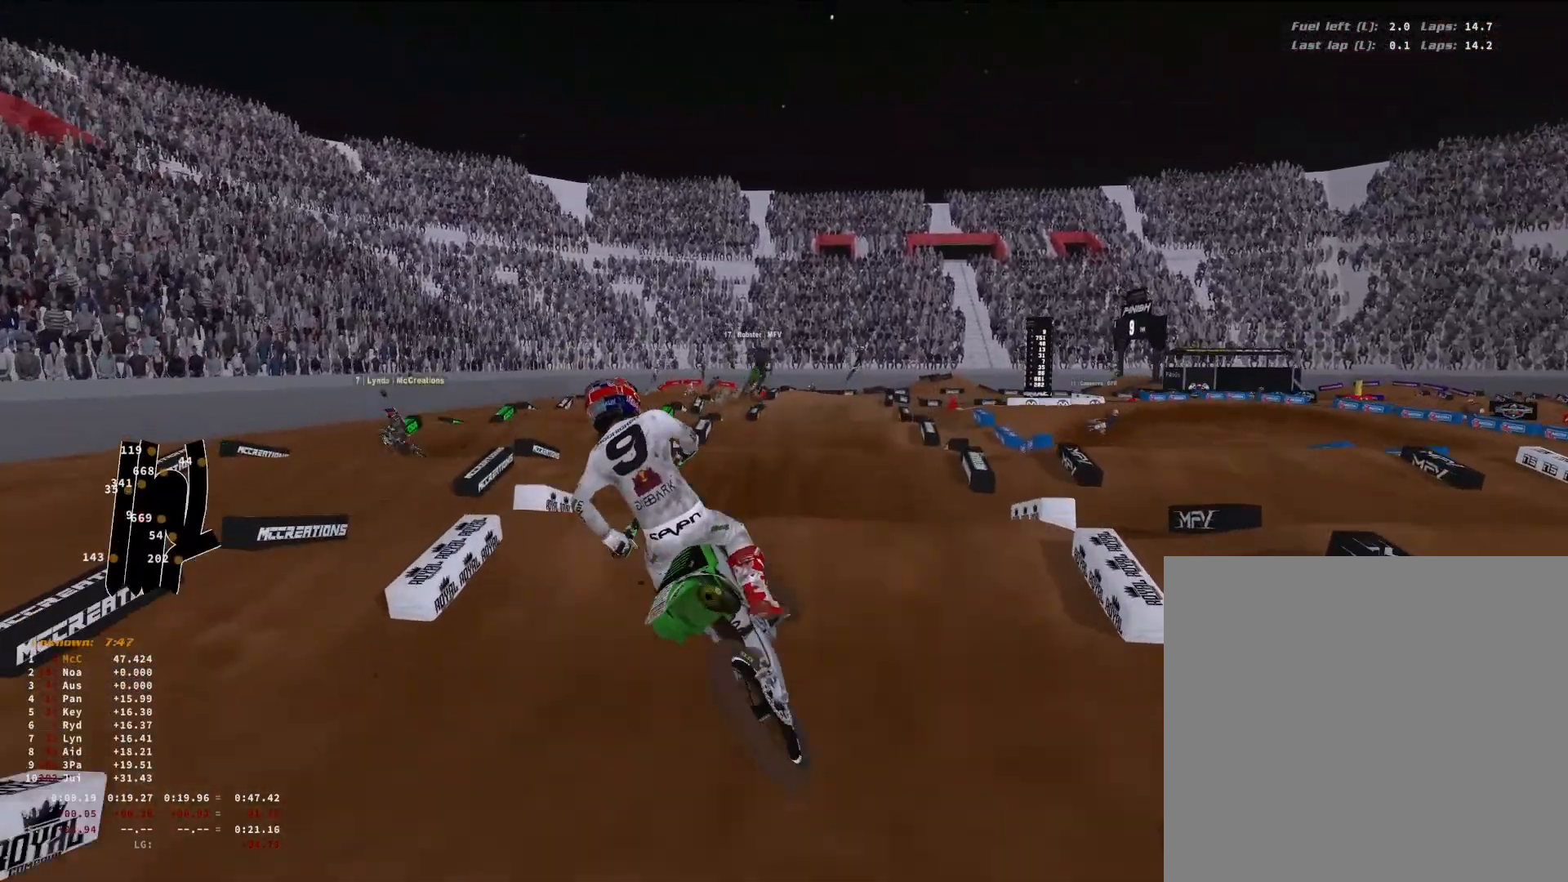
{"dt_ms": 500, "buttons": ["R2"], "left_stick": "right", "right_stick": "down-left", "events": [[167, "right_stick", "down-left"]]}
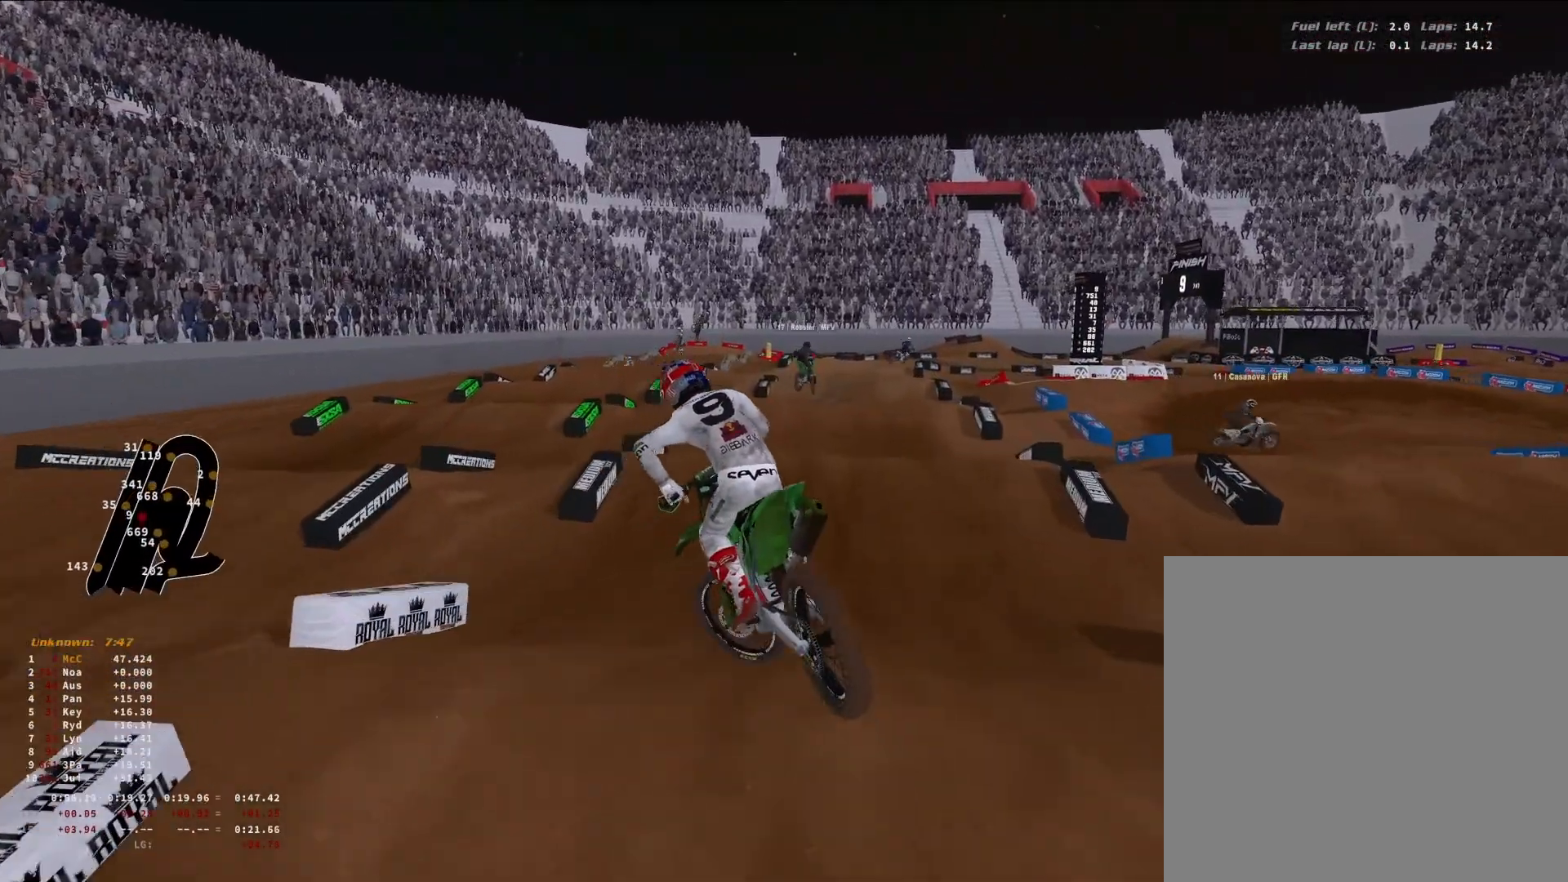
{"dt_ms": 500, "buttons": ["R2", "R3"], "left_stick": "center", "right_stick": "up-left", "events": [[67, "R3", "down"], [167, "R3", "up"], [167, "right_stick", "left"], [300, "right_stick", "up-left"], [333, "left_stick", "center"], [467, "R3", "down"]]}
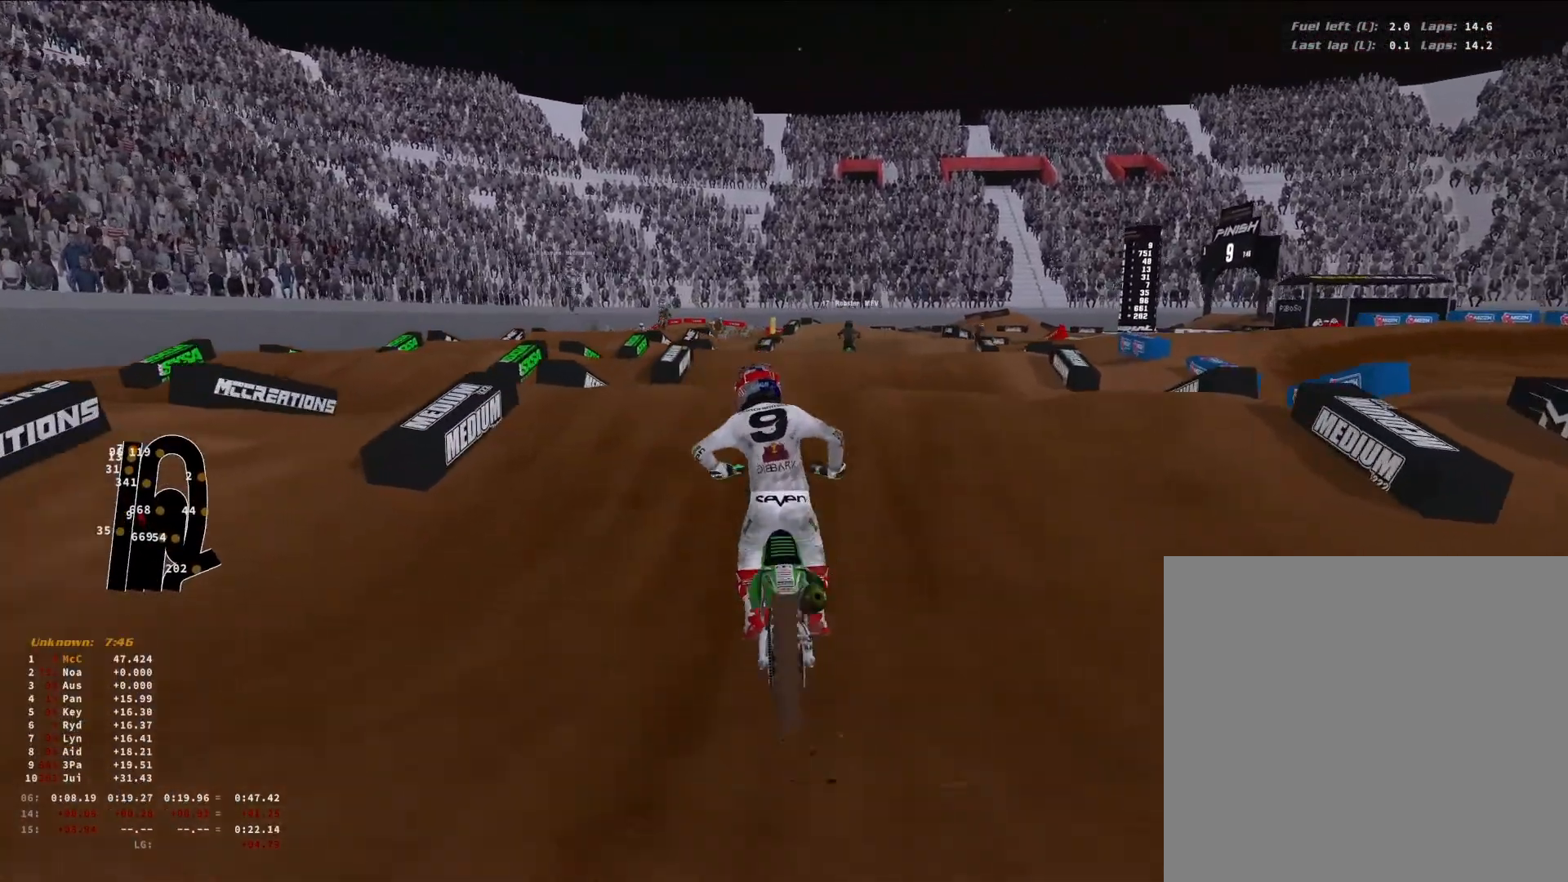
{"dt_ms": 500, "buttons": [], "left_stick": "down-left", "right_stick": "down-left", "events": [[33, "left_stick", "up-right"], [67, "R3", "up"], [333, "R2", "up"], [367, "left_stick", "center"], [400, "right_stick", "down-left"], [467, "left_stick", "down-left"]]}
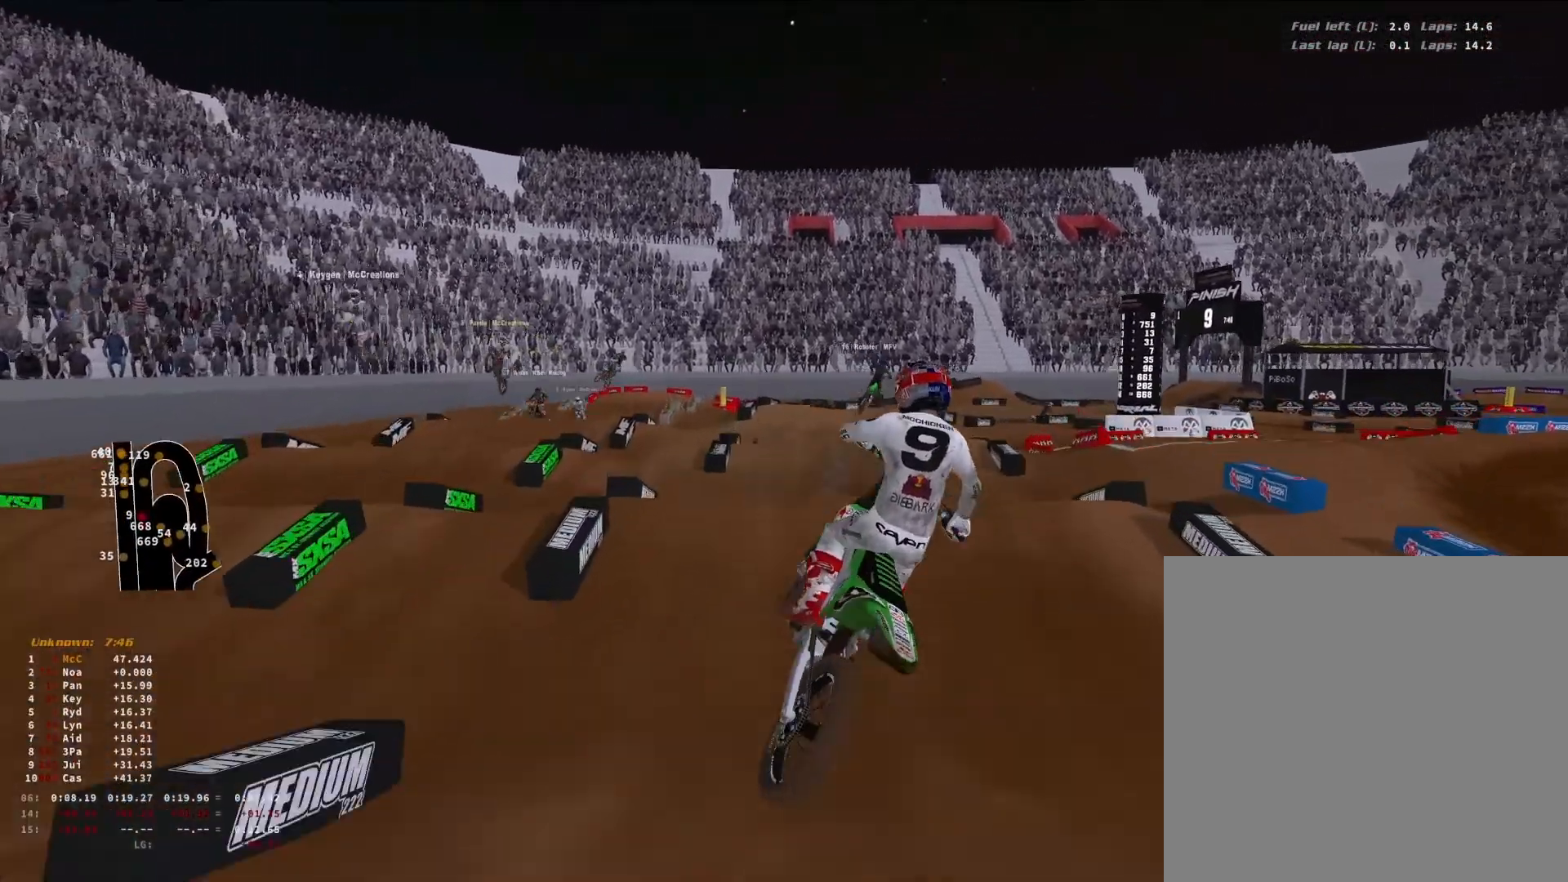
{"dt_ms": 500, "buttons": ["R2"], "left_stick": "center", "right_stick": "center", "events": [[33, "right_stick", "down"], [67, "R3", "down"], [133, "R3", "up"], [267, "R2", "down"], [300, "right_stick", "down-right"], [400, "left_stick", "center"], [467, "right_stick", "center"]]}
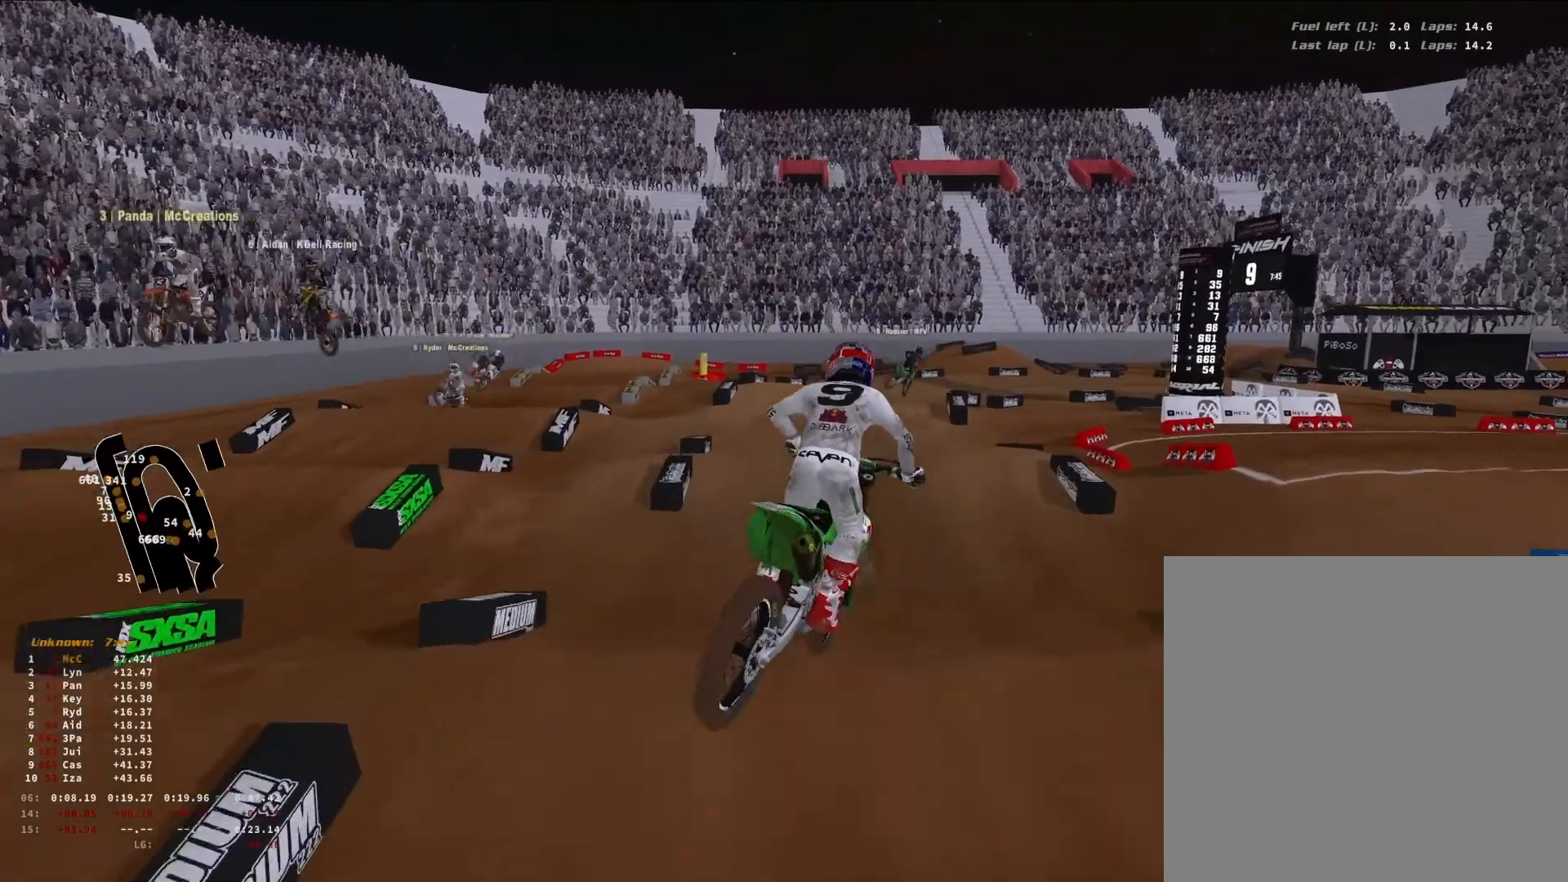
{"dt_ms": 500, "buttons": ["R2", "R3"], "left_stick": "up-right", "right_stick": "up", "events": [[33, "right_stick", "up"], [267, "left_stick", "up-right"], [467, "R3", "down"]]}
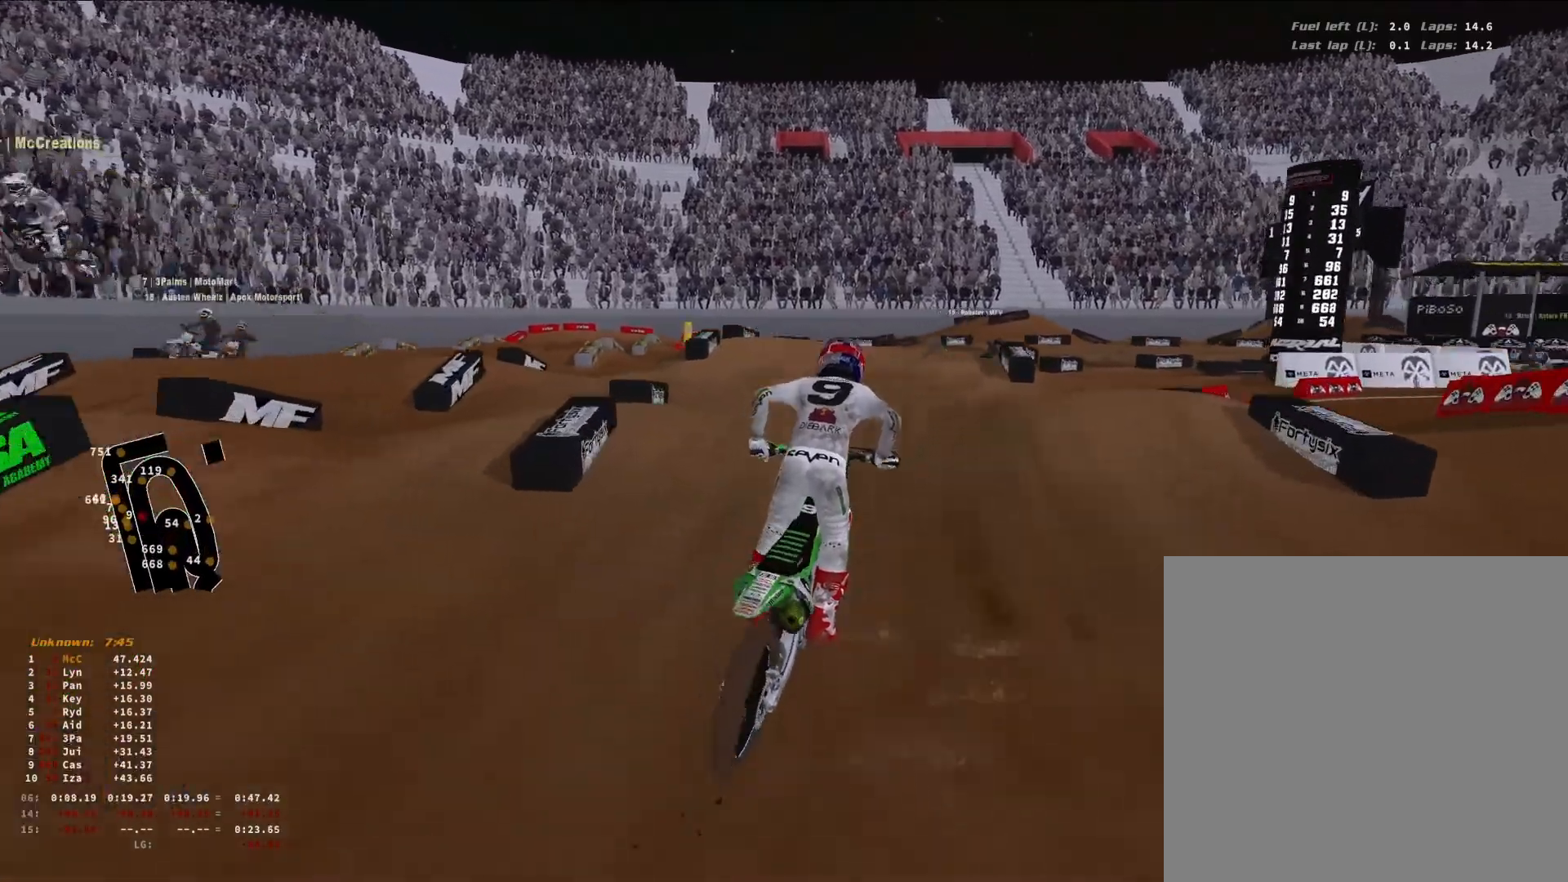
{"dt_ms": 500, "buttons": ["R2"], "left_stick": "right", "right_stick": "up", "events": [[33, "R3", "up"], [100, "right_stick", "up-left"], [267, "R3", "down"], [367, "R3", "up"], [367, "right_stick", "up"], [433, "left_stick", "right"]]}
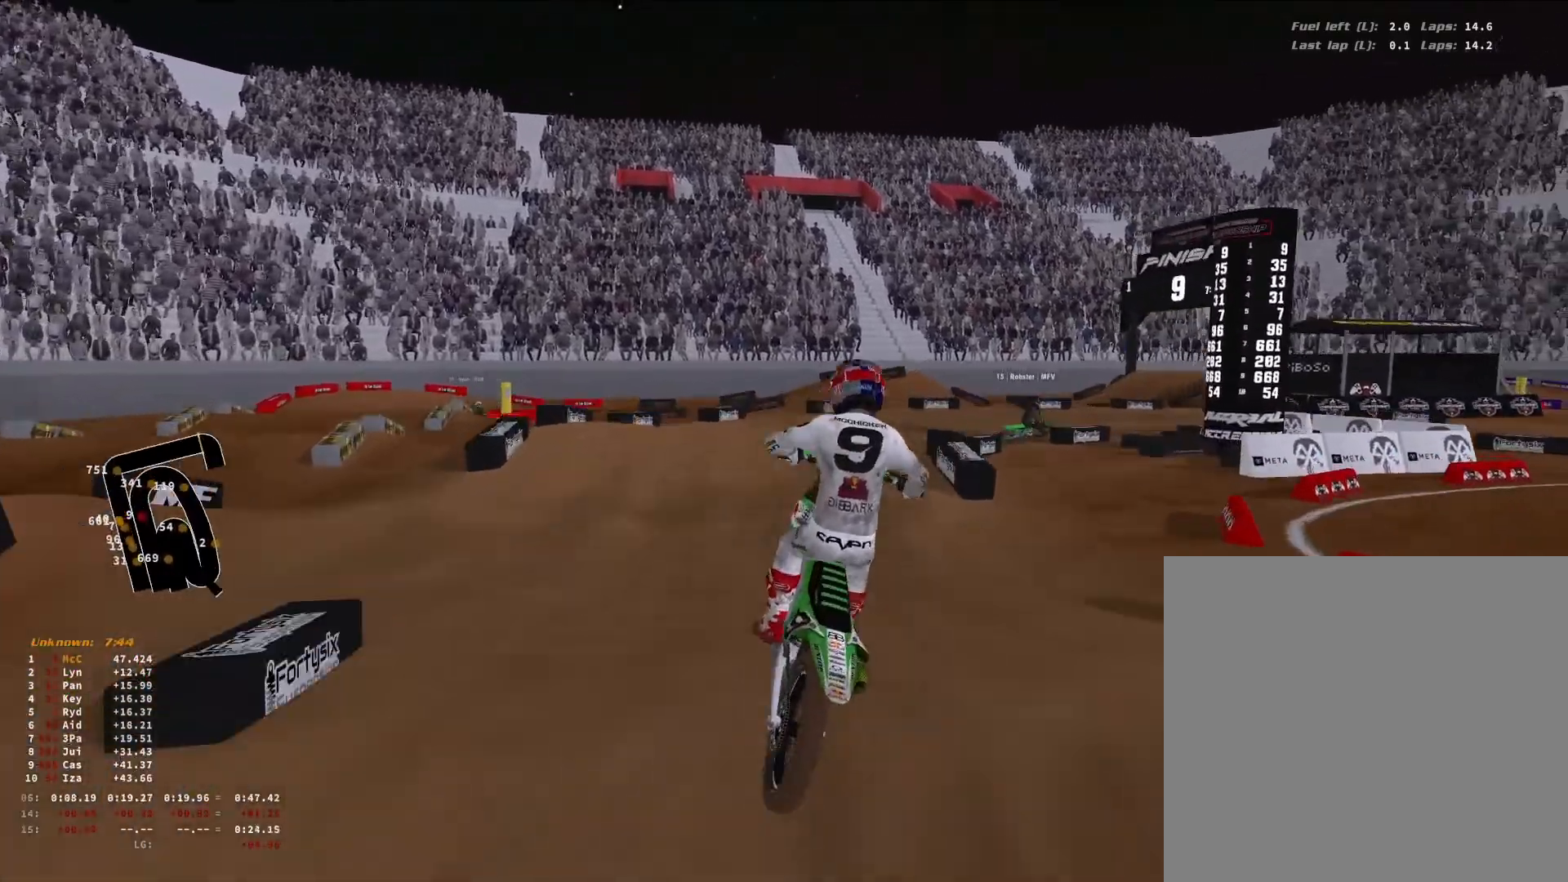
{"dt_ms": 500, "buttons": [], "left_stick": "right", "right_stick": "up", "events": [[133, "R2", "up"], [333, "R2", "down"], [467, "R2", "up"]]}
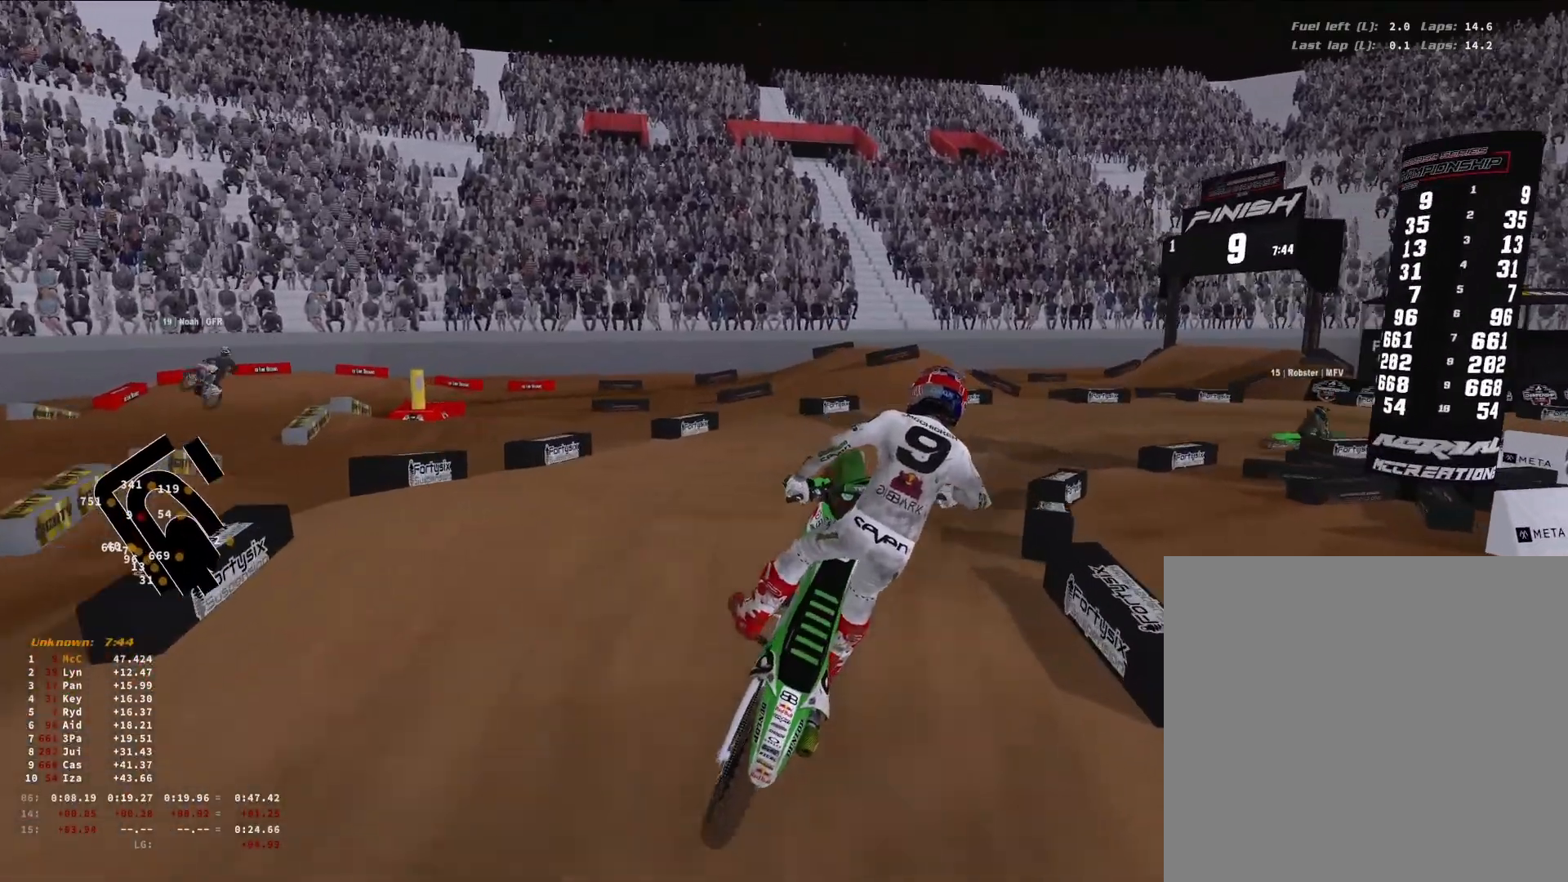
{"dt_ms": 500, "buttons": ["R2"], "left_stick": "right", "right_stick": "down-left", "events": [[100, "R3", "down"], [100, "right_stick", "center"], [200, "R3", "up"], [200, "right_stick", "down"], [367, "right_stick", "down-left"], [400, "R2", "down"]]}
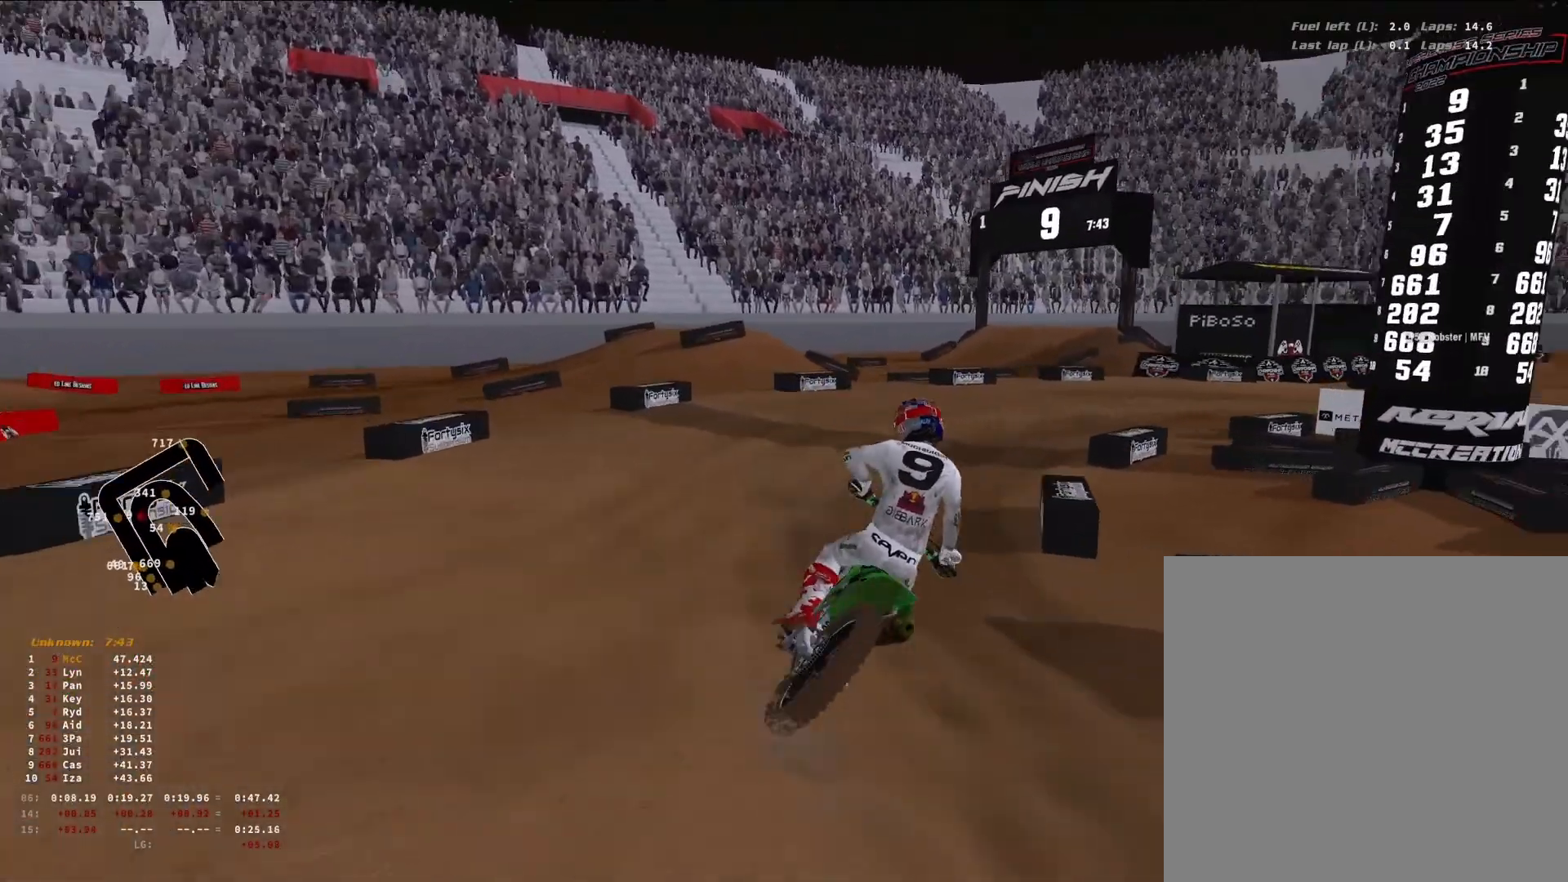
{"dt_ms": 500, "buttons": ["R2"], "left_stick": "right", "right_stick": "down-left", "events": []}